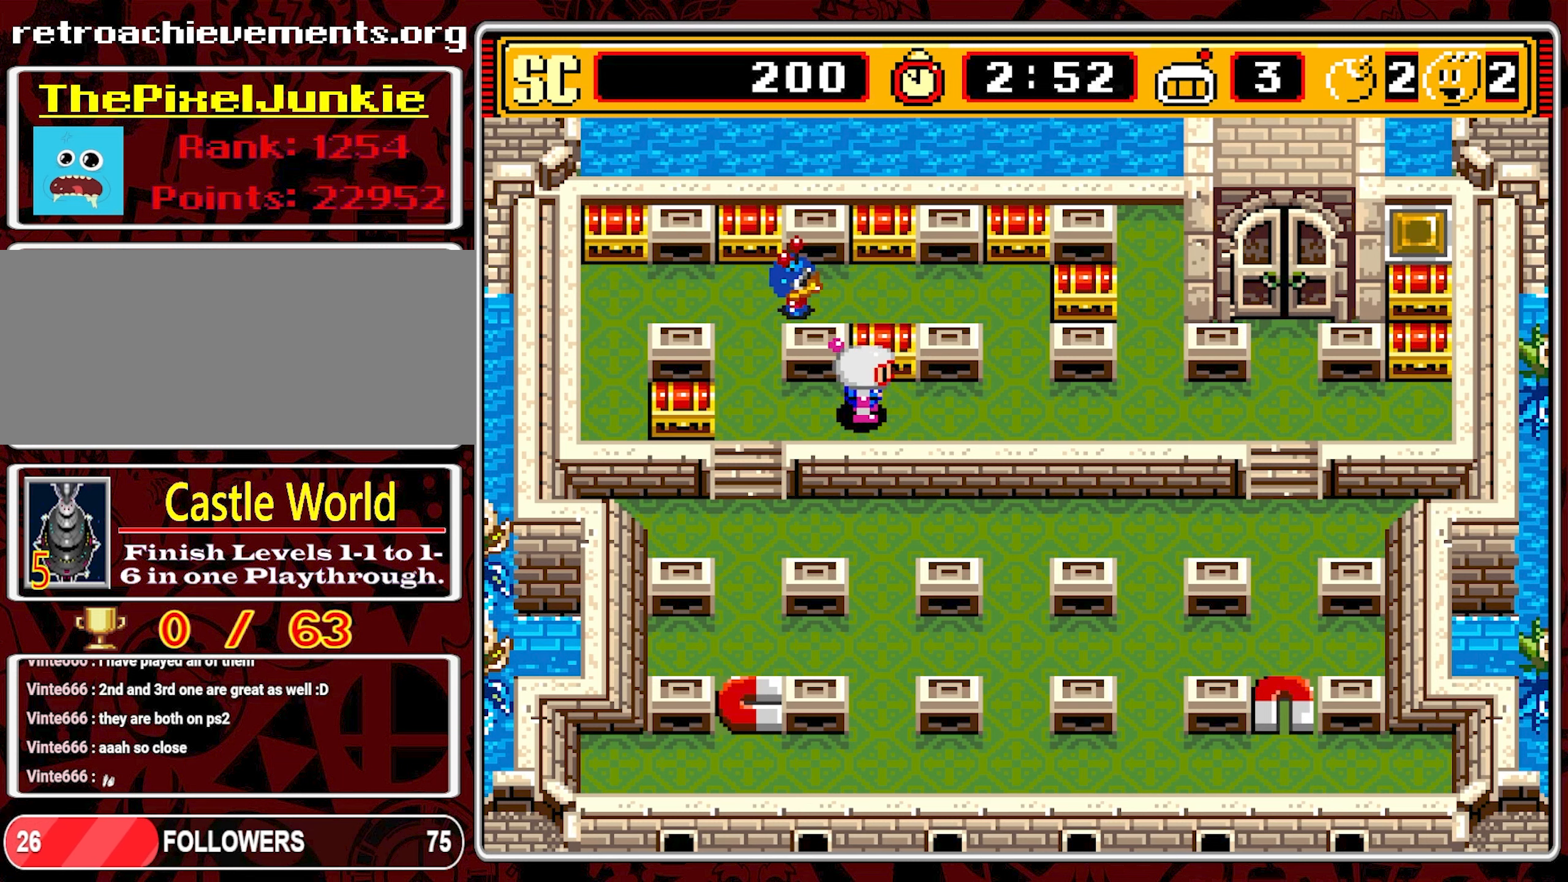
Gameplay with a controller (Nintendo layout); each line is a JSON object with the inputs held at the frame after it. "events" lists button and stick changes between this image and that frame as [ms after this image, input, new state], when the widget could be followed in between. Not read: L3 R3.
{"buttons": [], "events": [[333, "DPAD_RIGHT", "up"]]}
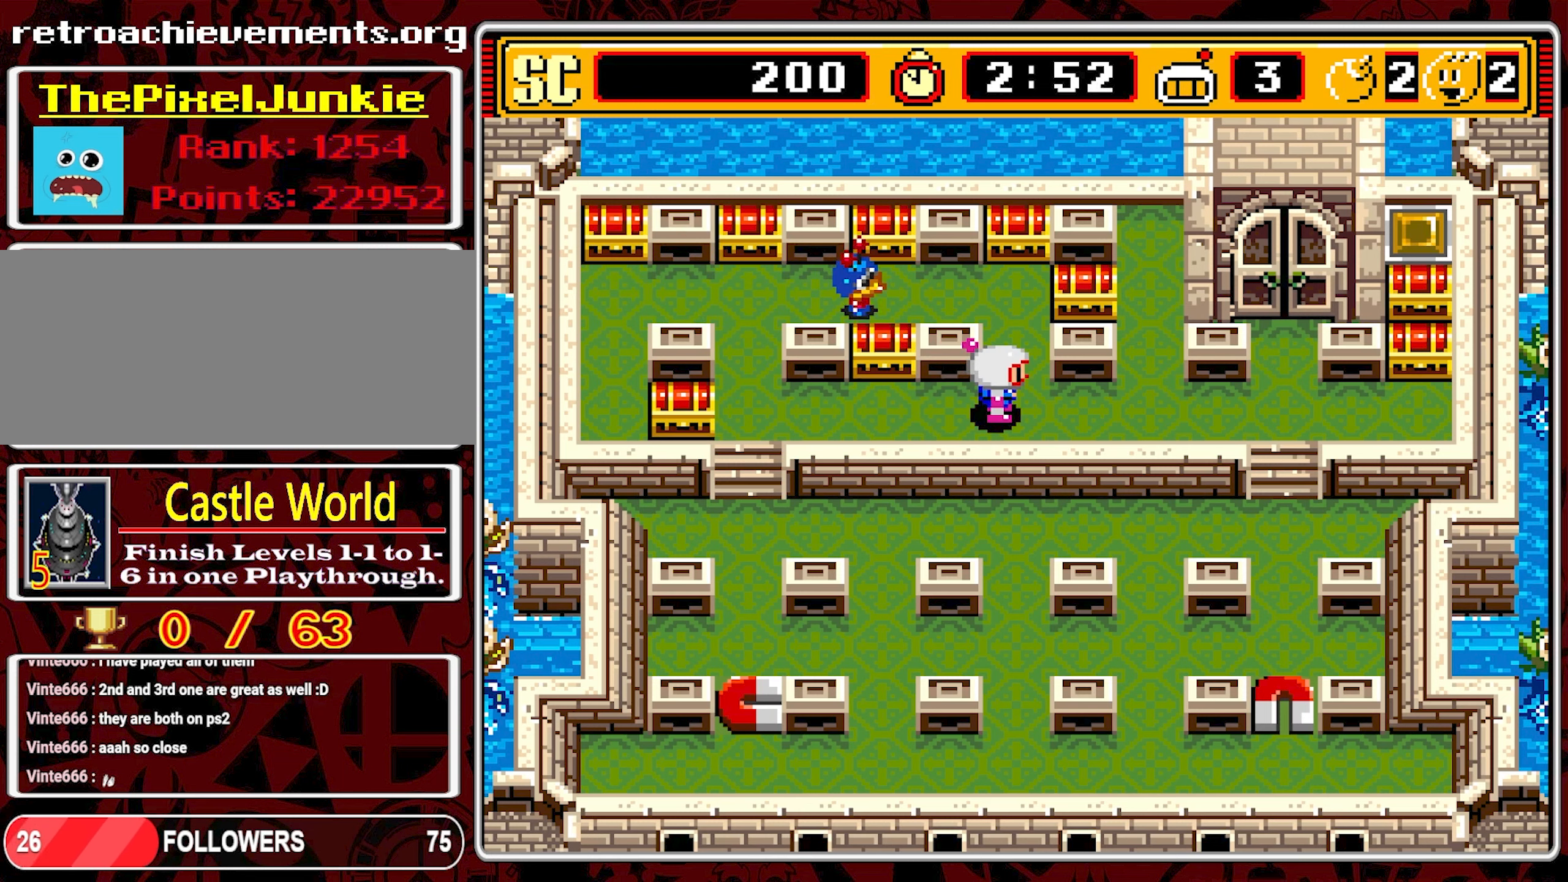
{"buttons": [], "events": [[217, "DPAD_UP", "down"], [300, "DPAD_UP", "up"]]}
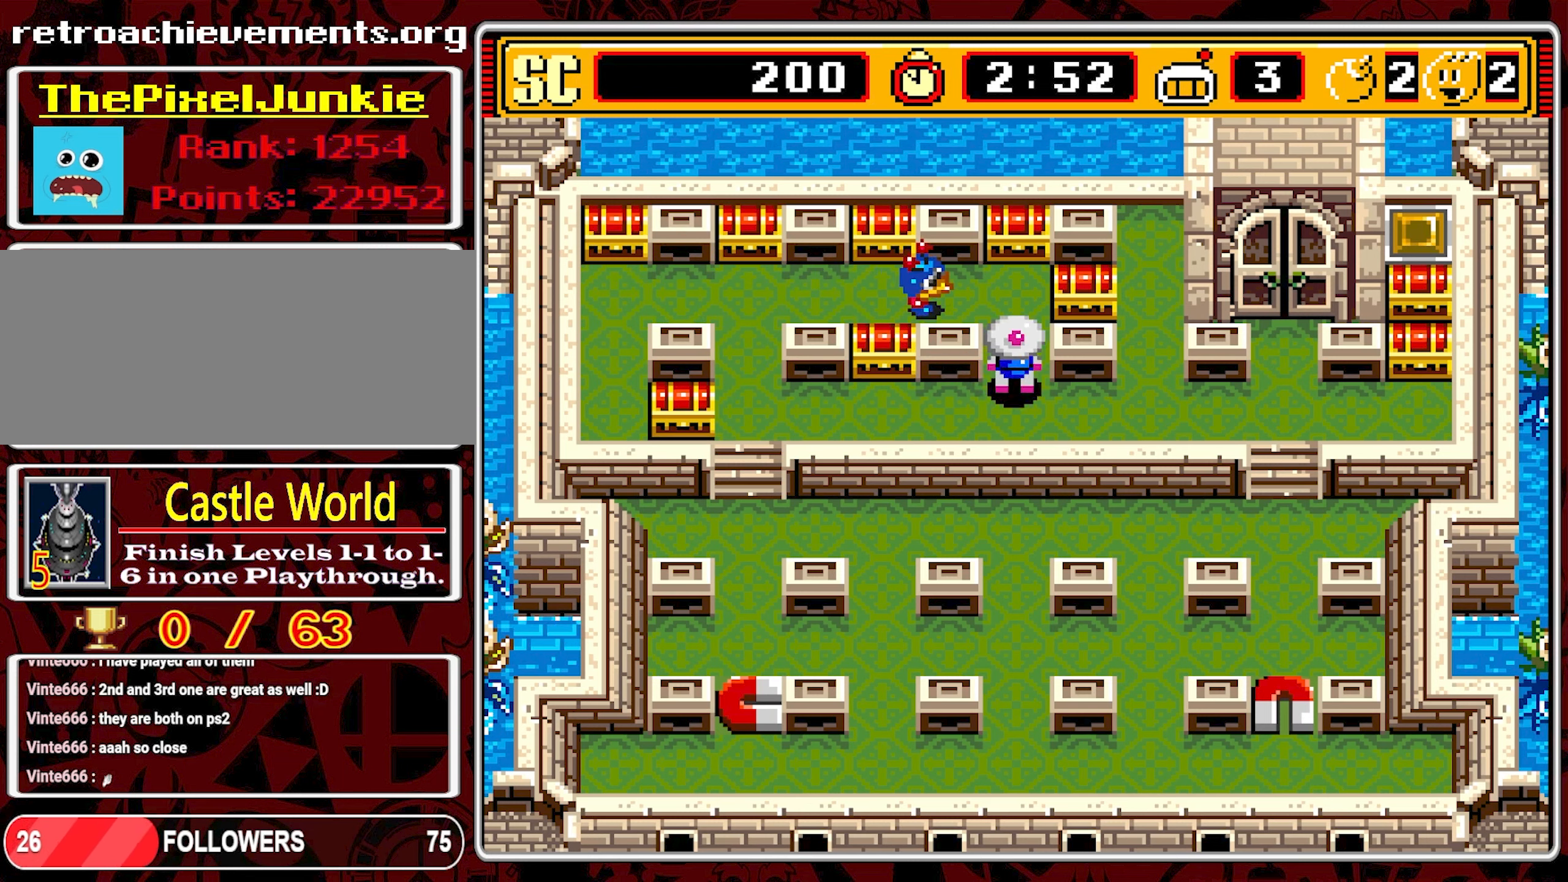
{"buttons": ["DPAD_LEFT"], "events": [[50, "DPAD_UP", "down"], [133, "DPAD_UP", "up"], [150, "A", "down"], [217, "DPAD_DOWN", "down"], [233, "A", "up"], [383, "DPAD_LEFT", "down"], [400, "DPAD_DOWN", "up"]]}
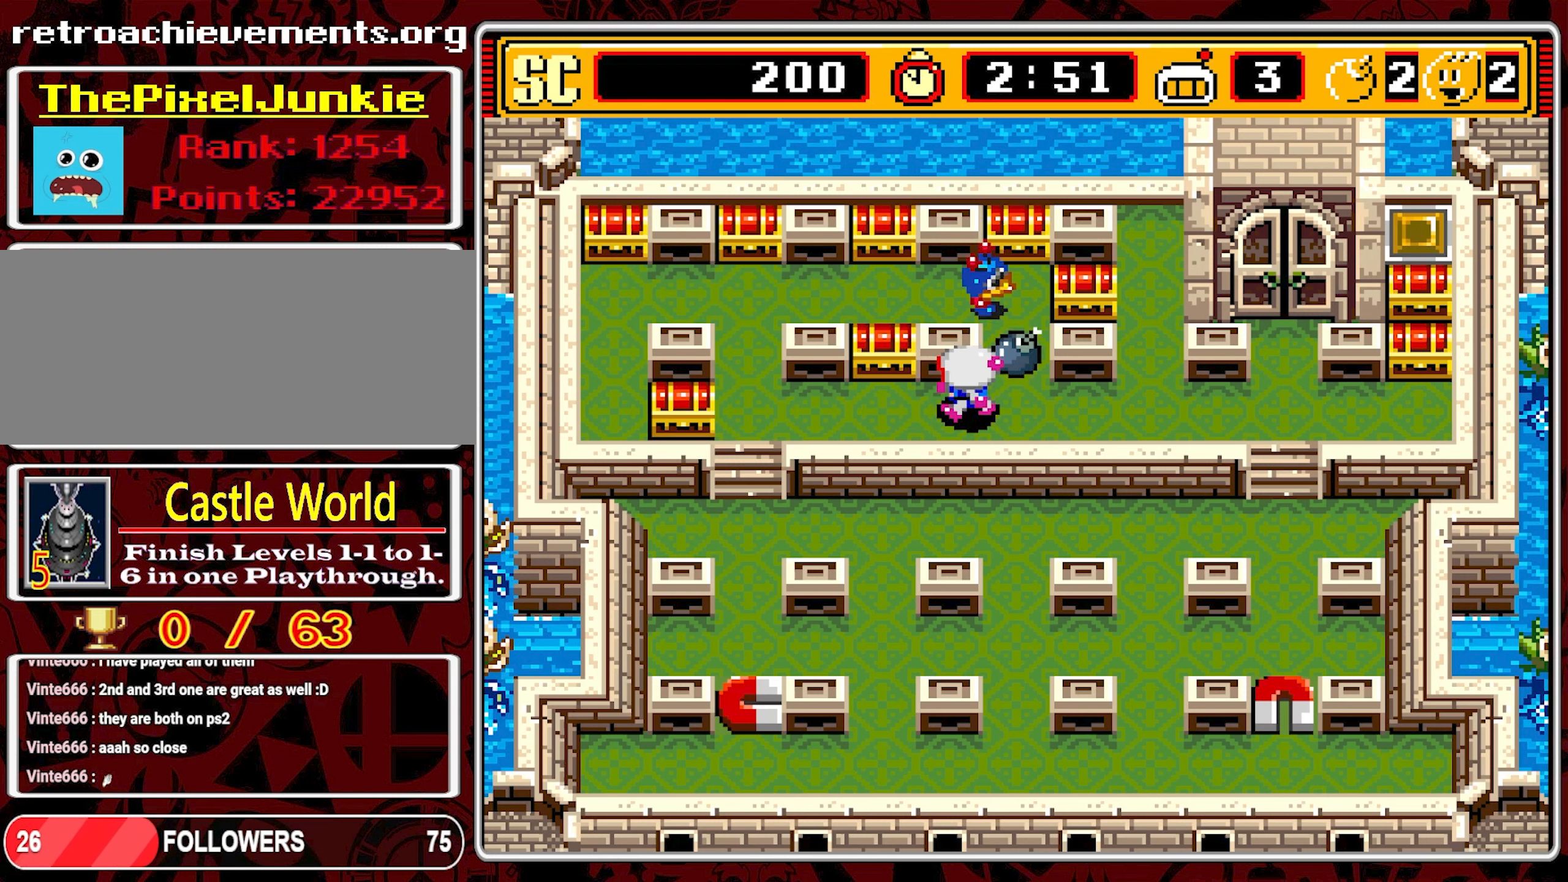
{"buttons": ["DPAD_LEFT"], "events": []}
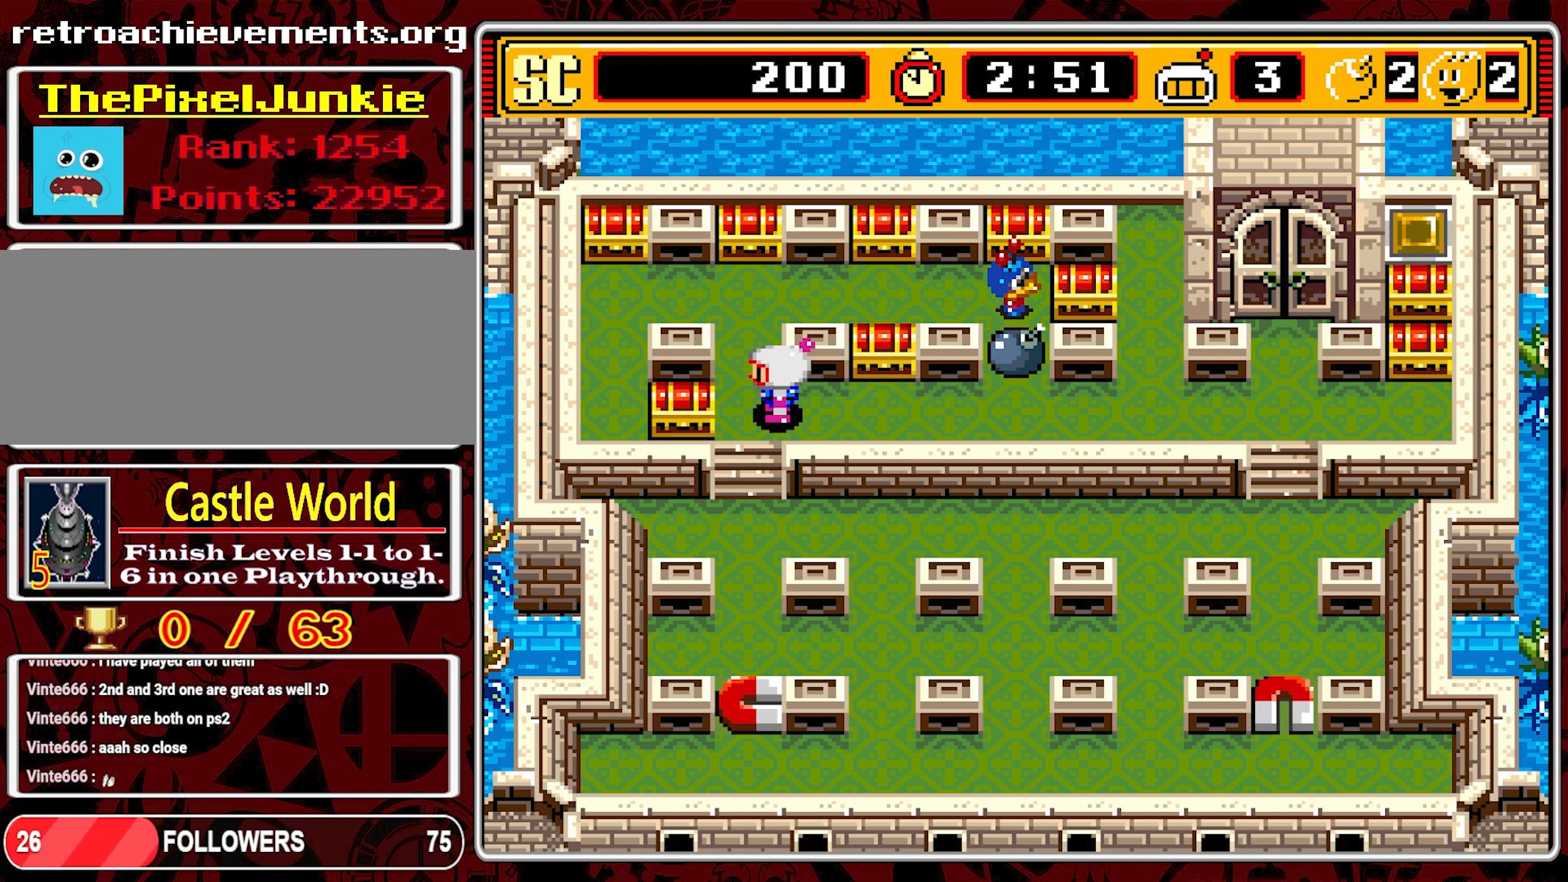
{"buttons": ["DPAD_RIGHT"], "events": [[33, "DPAD_UP", "down"], [83, "DPAD_LEFT", "up"], [433, "DPAD_RIGHT", "down"], [467, "DPAD_UP", "up"]]}
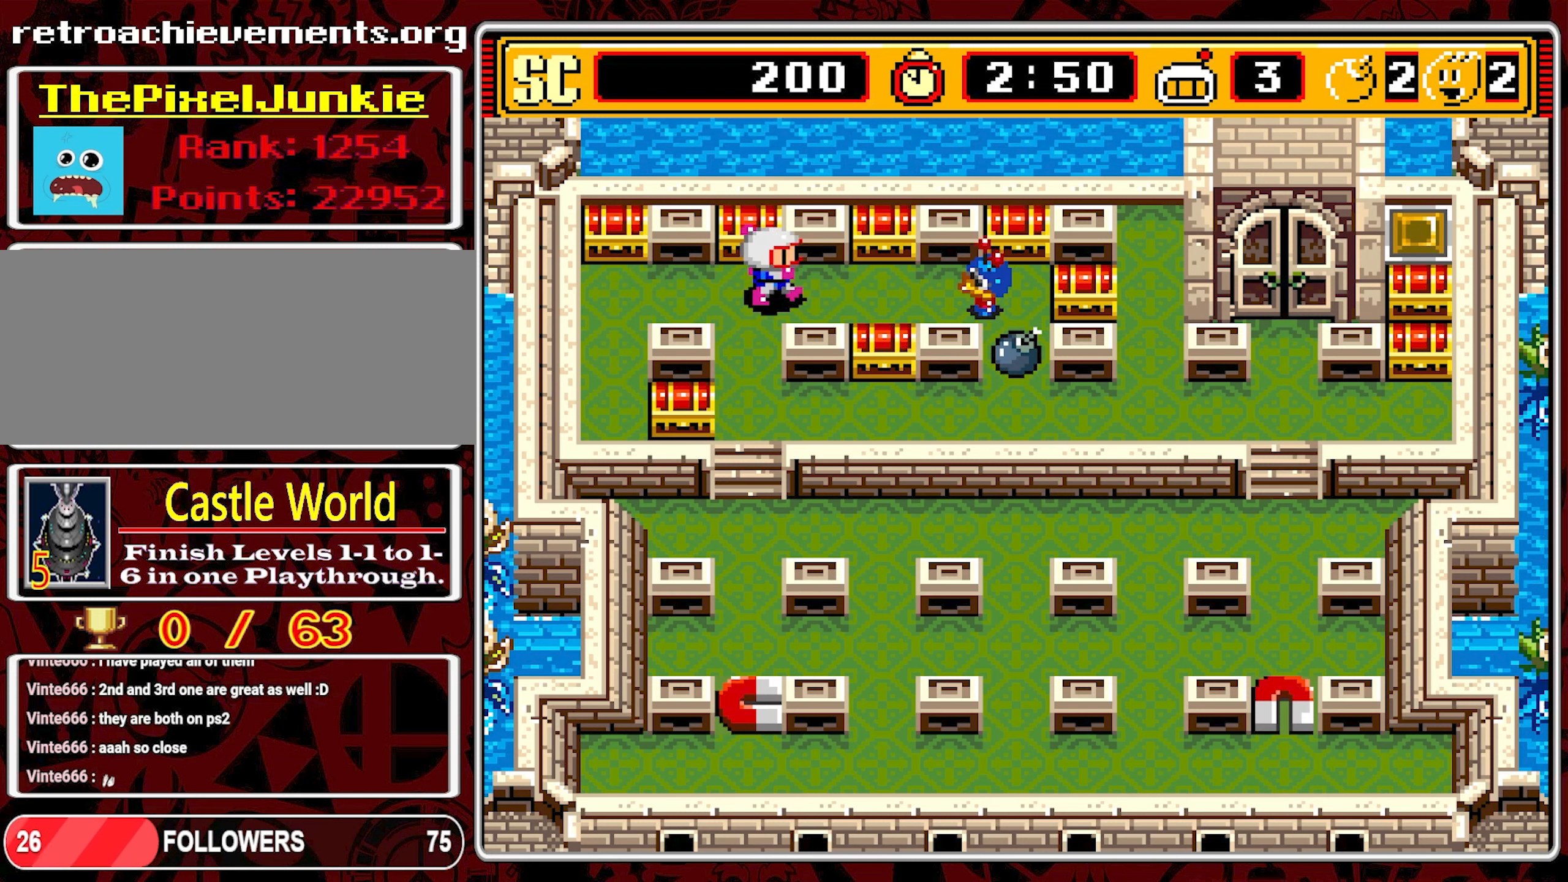
{"buttons": ["DPAD_LEFT"], "events": [[217, "A", "down"], [217, "DPAD_RIGHT", "up"], [250, "DPAD_LEFT", "down"], [333, "A", "up"]]}
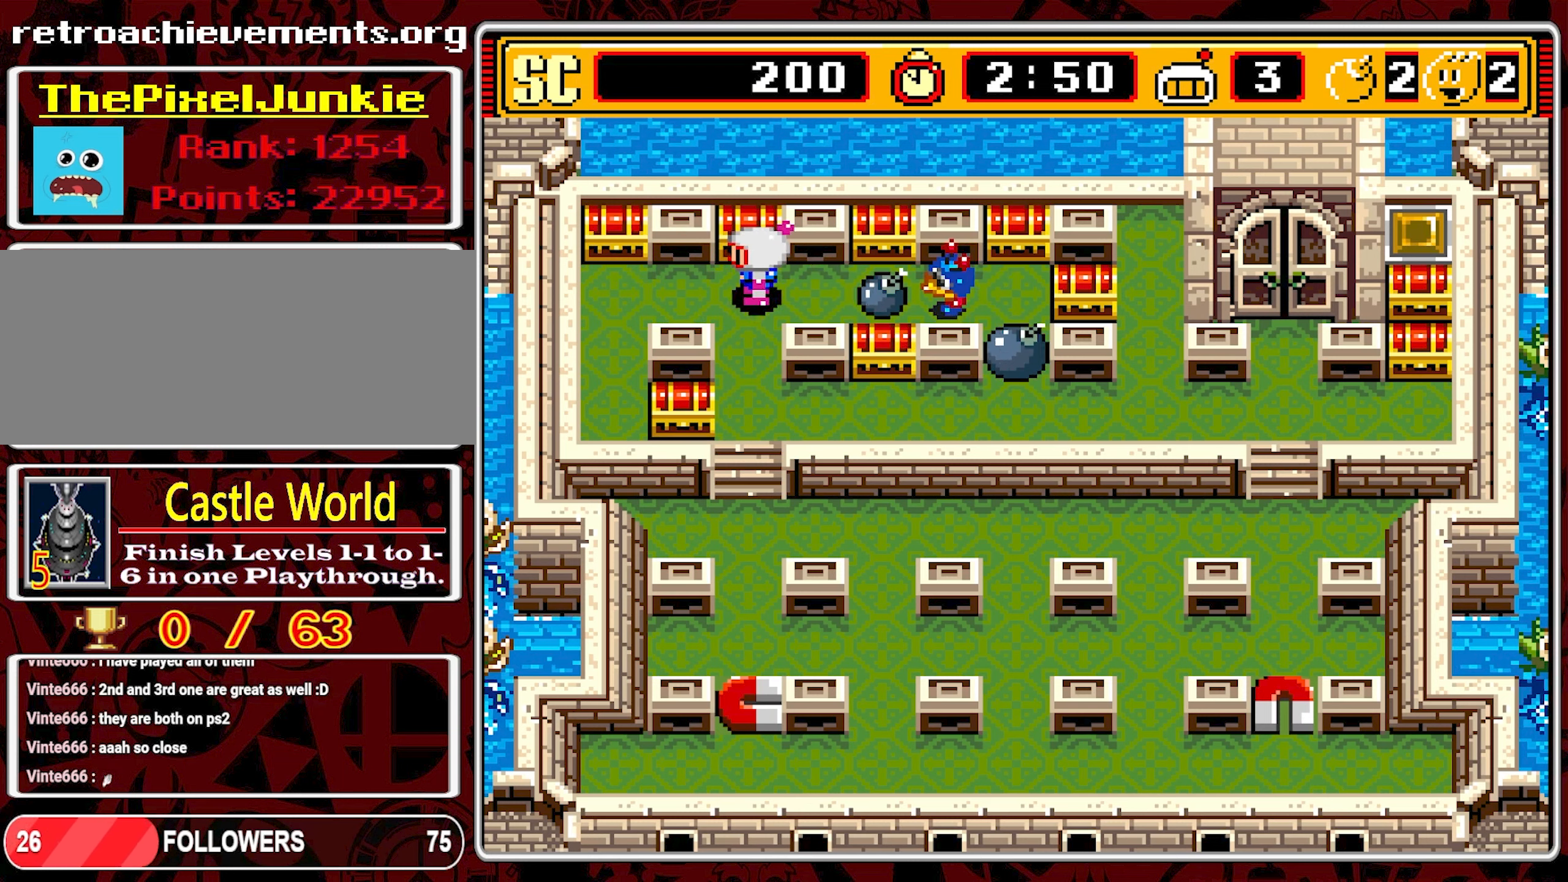
{"buttons": ["DPAD_DOWN"], "events": [[433, "DPAD_DOWN", "down"], [450, "DPAD_LEFT", "up"]]}
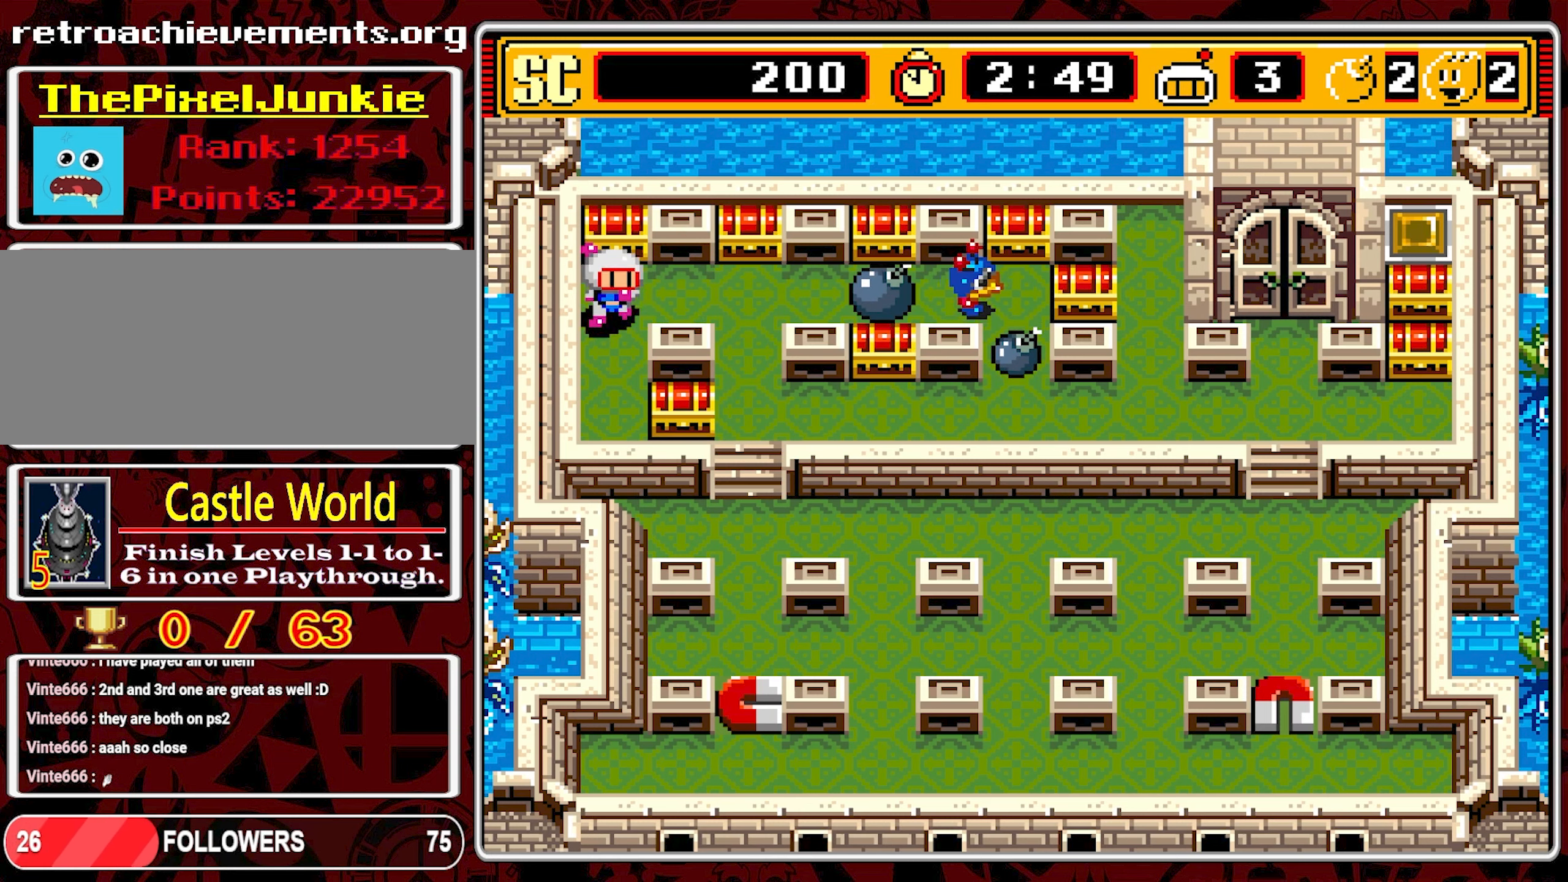
{"buttons": [], "events": [[233, "DPAD_DOWN", "up"]]}
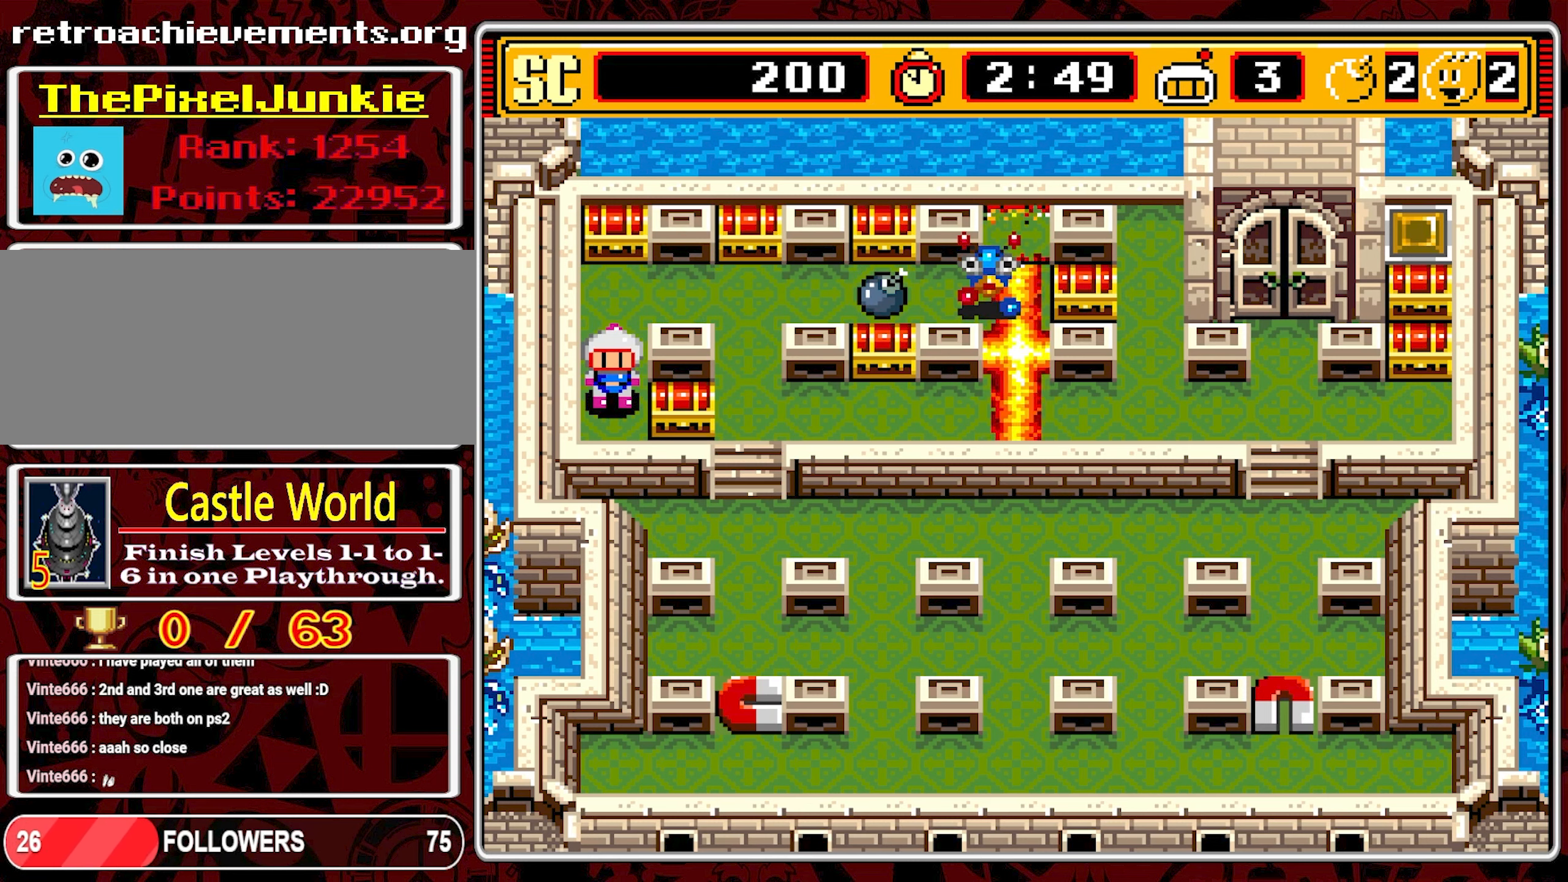
{"buttons": [], "events": []}
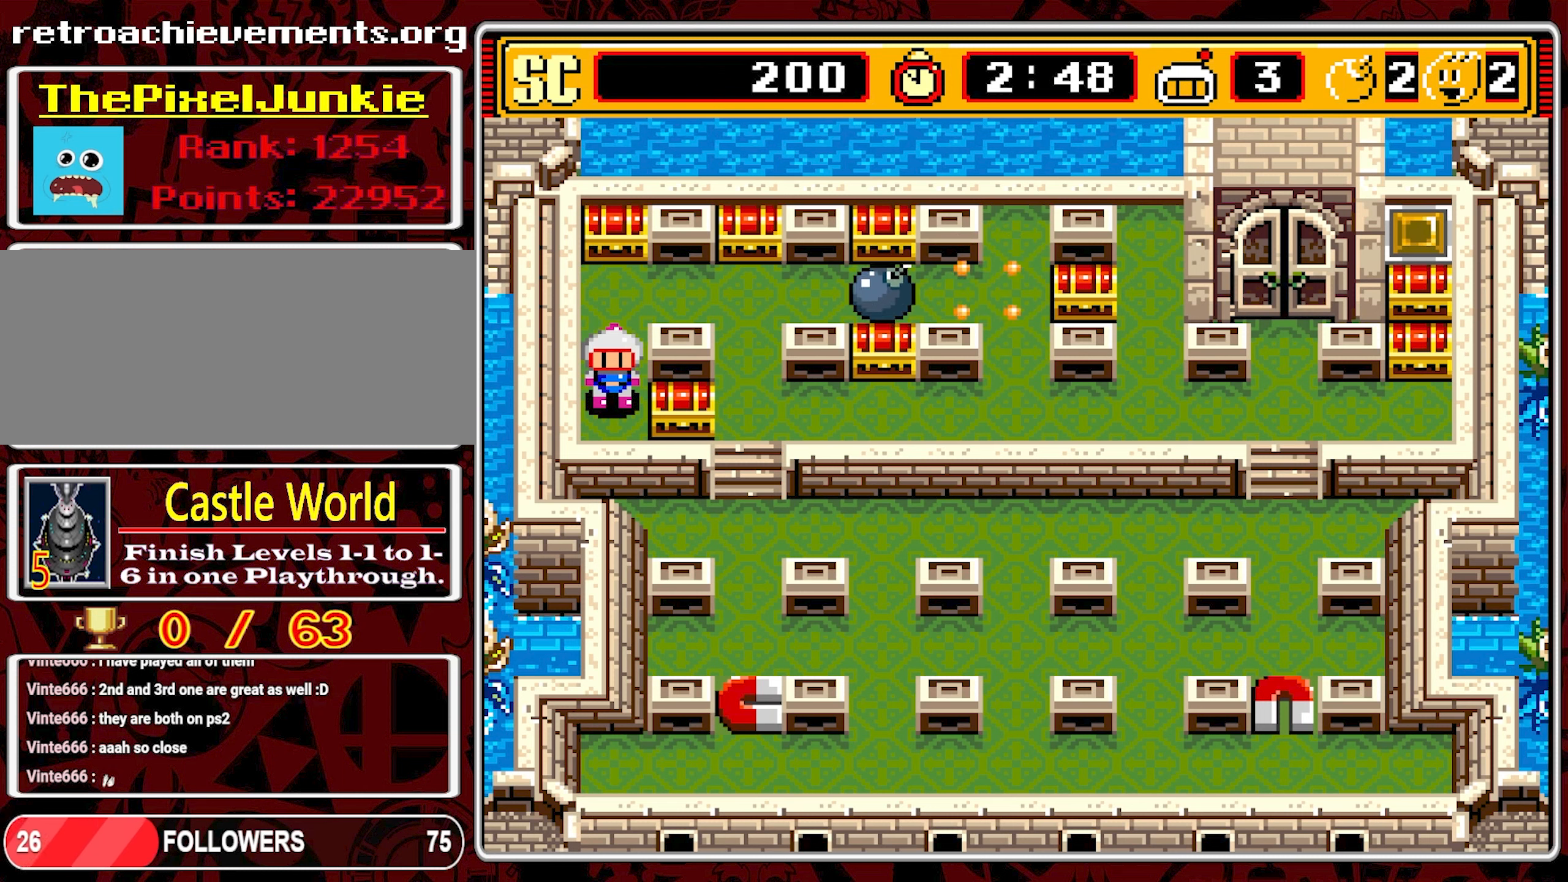
{"buttons": [], "events": [[250, "DPAD_DOWN", "down"], [384, "DPAD_DOWN", "up"]]}
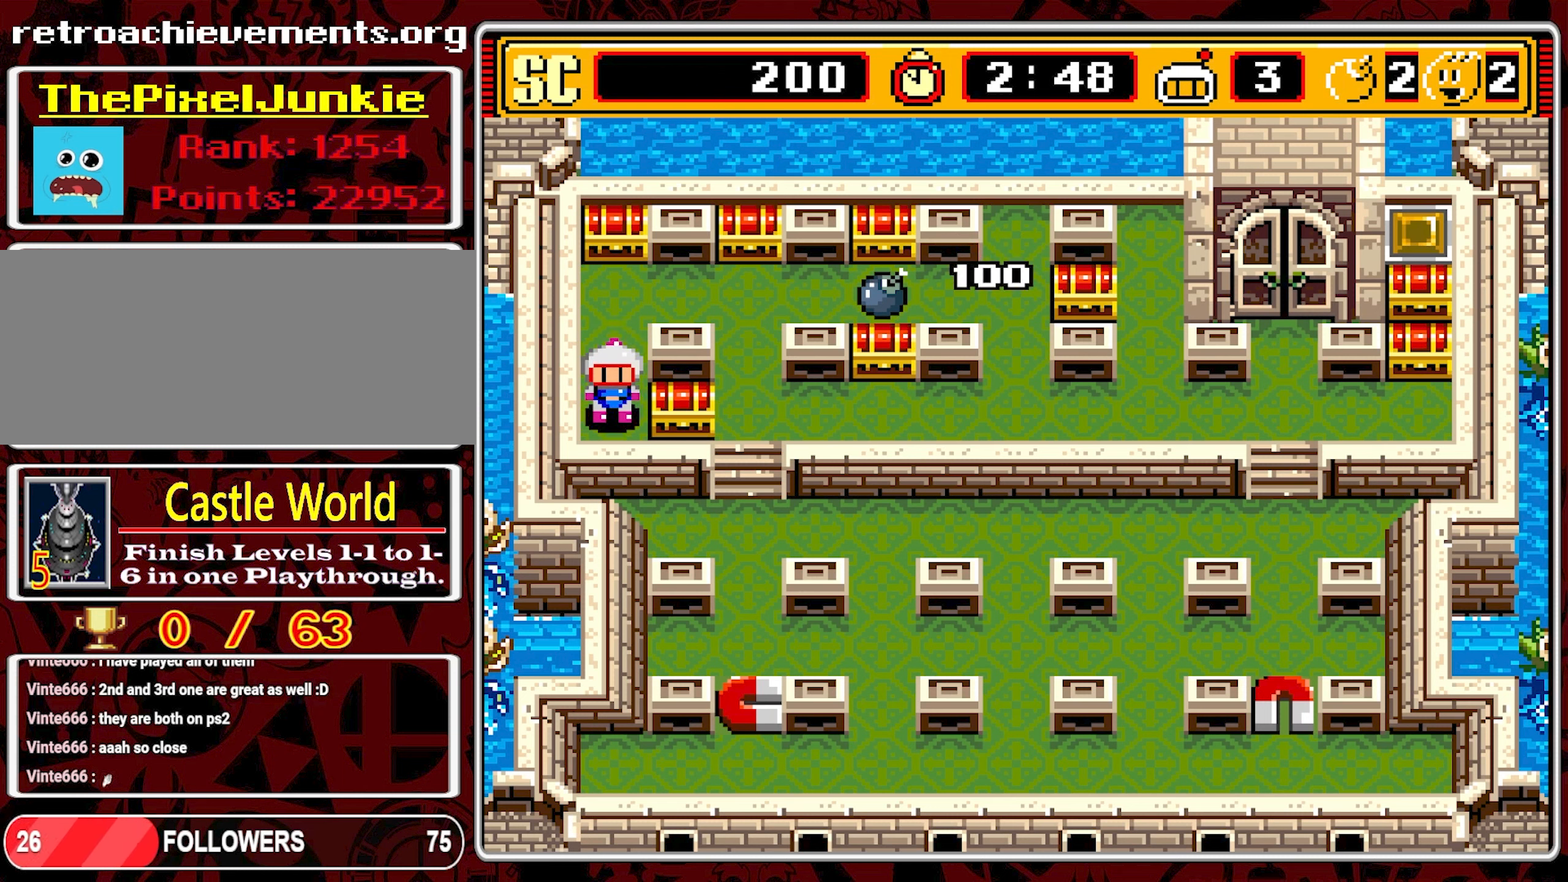
{"buttons": [], "events": []}
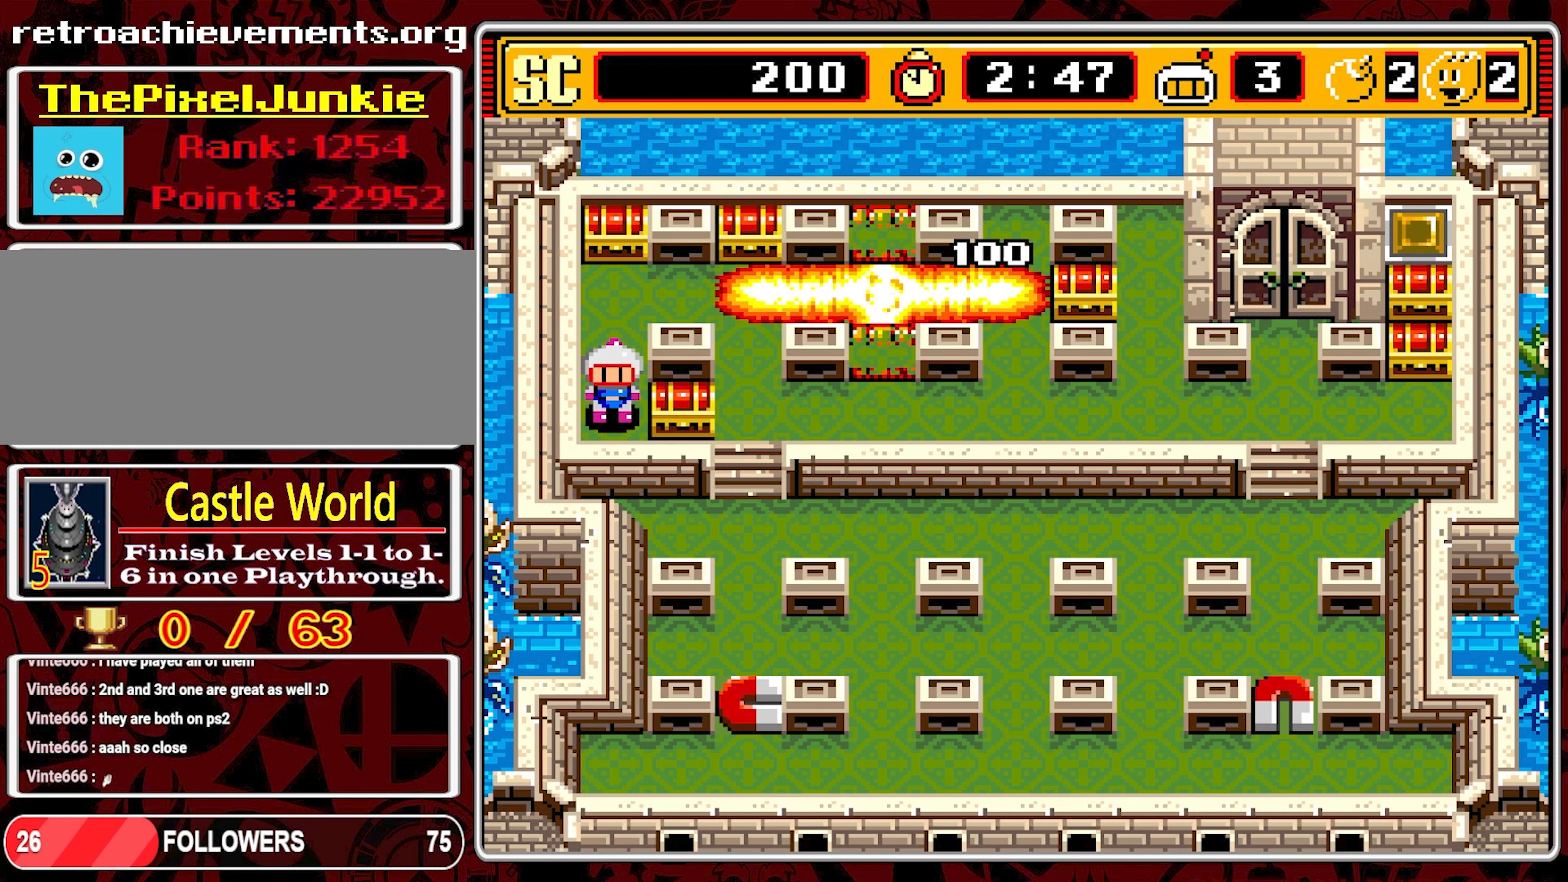
{"buttons": [], "events": []}
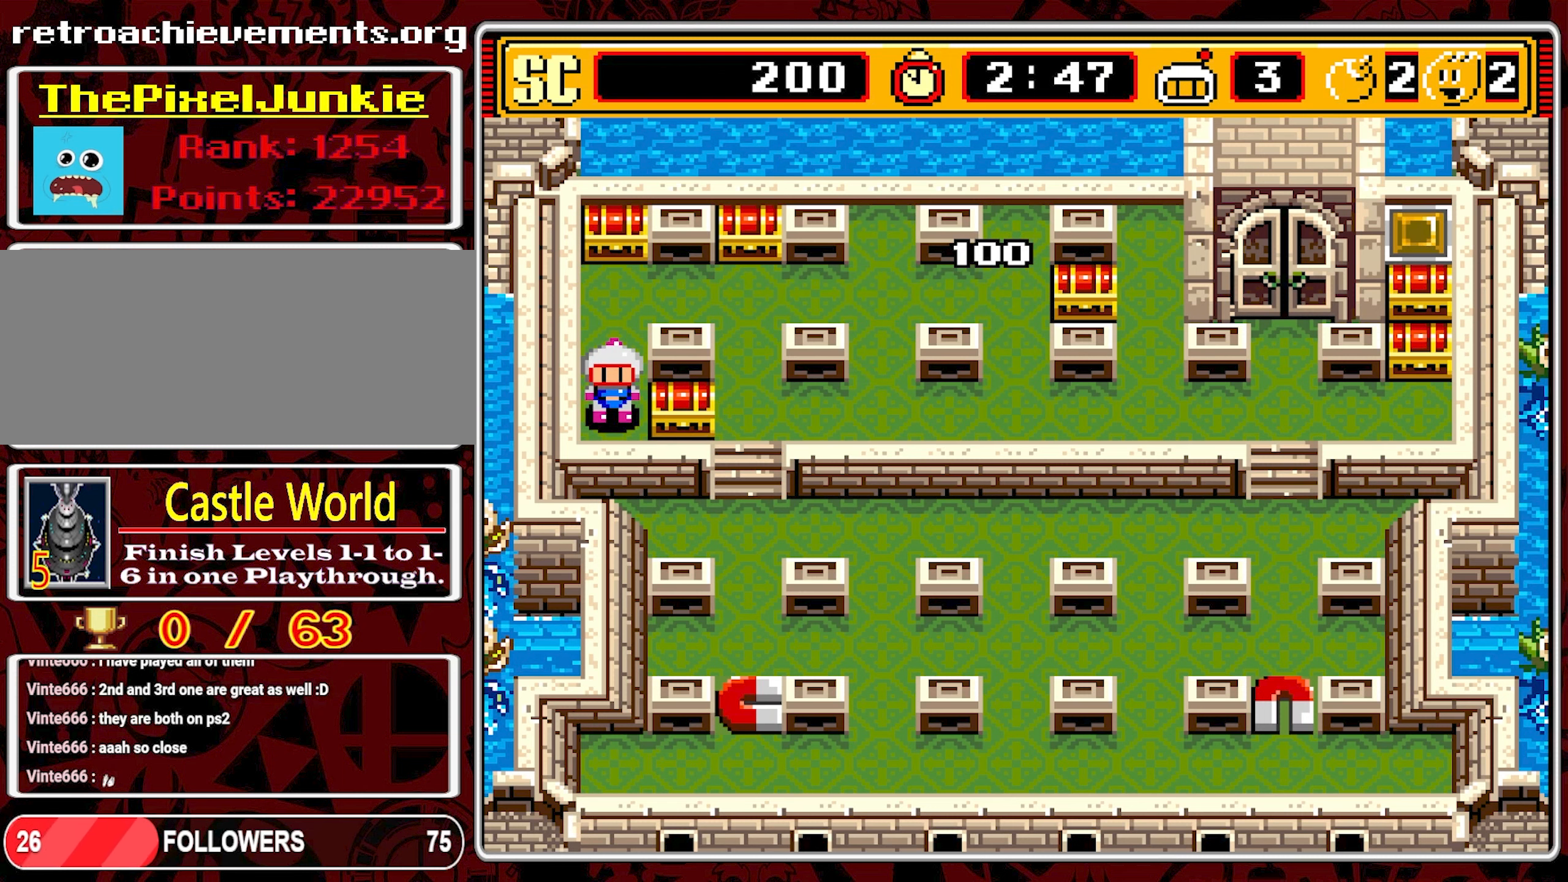
{"buttons": ["DPAD_UP"], "events": [[50, "A", "down"], [150, "A", "up"], [184, "DPAD_UP", "down"]]}
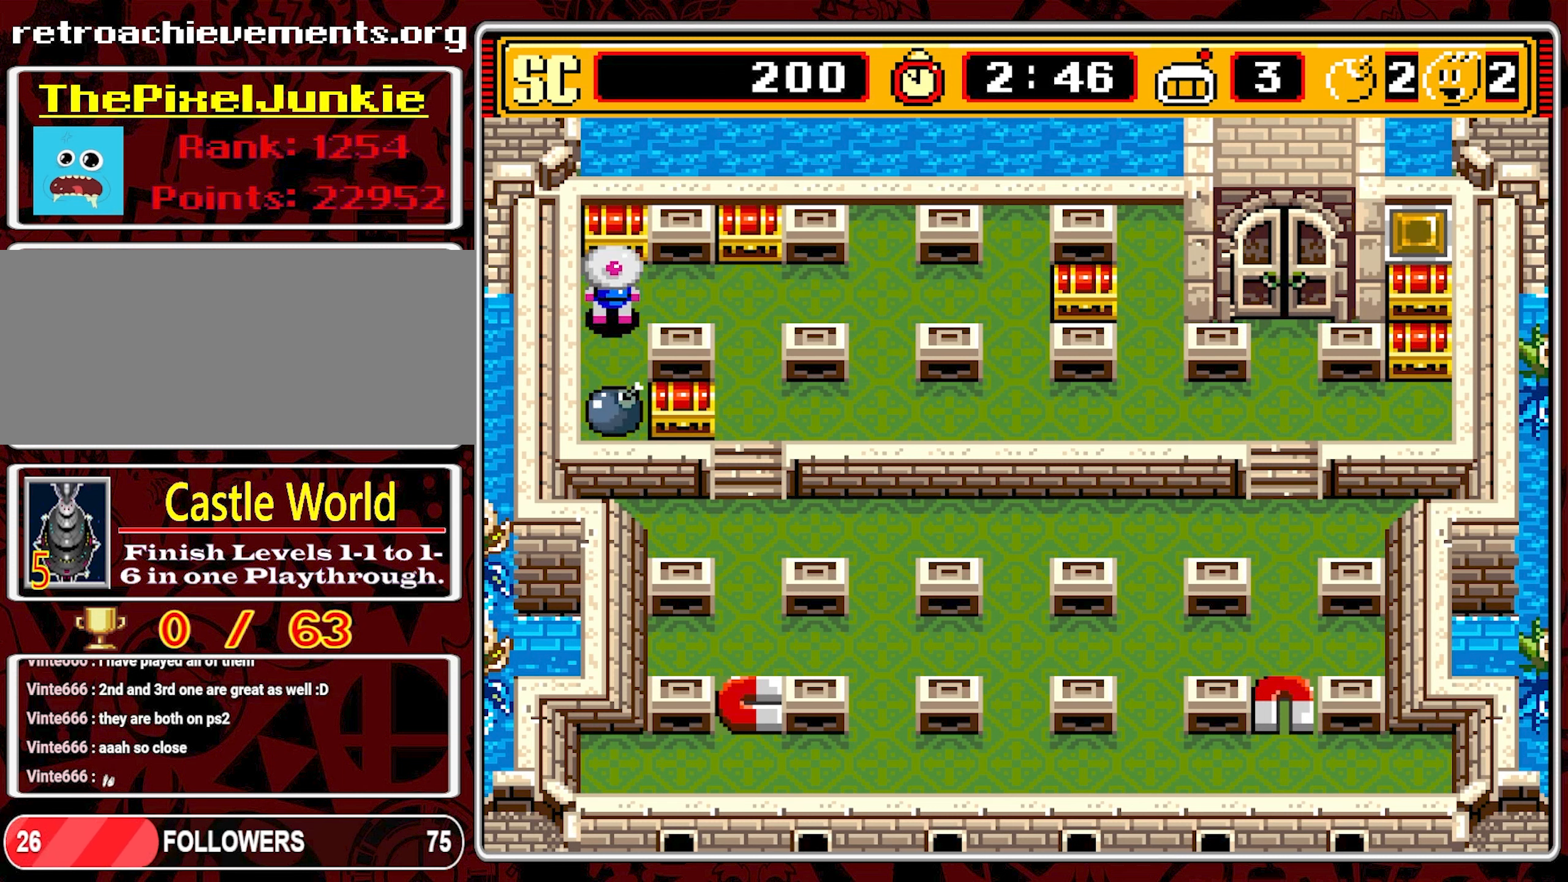
{"buttons": [], "events": [[34, "DPAD_UP", "up"], [50, "A", "down"], [150, "A", "up"], [167, "DPAD_RIGHT", "down"], [500, "DPAD_RIGHT", "up"]]}
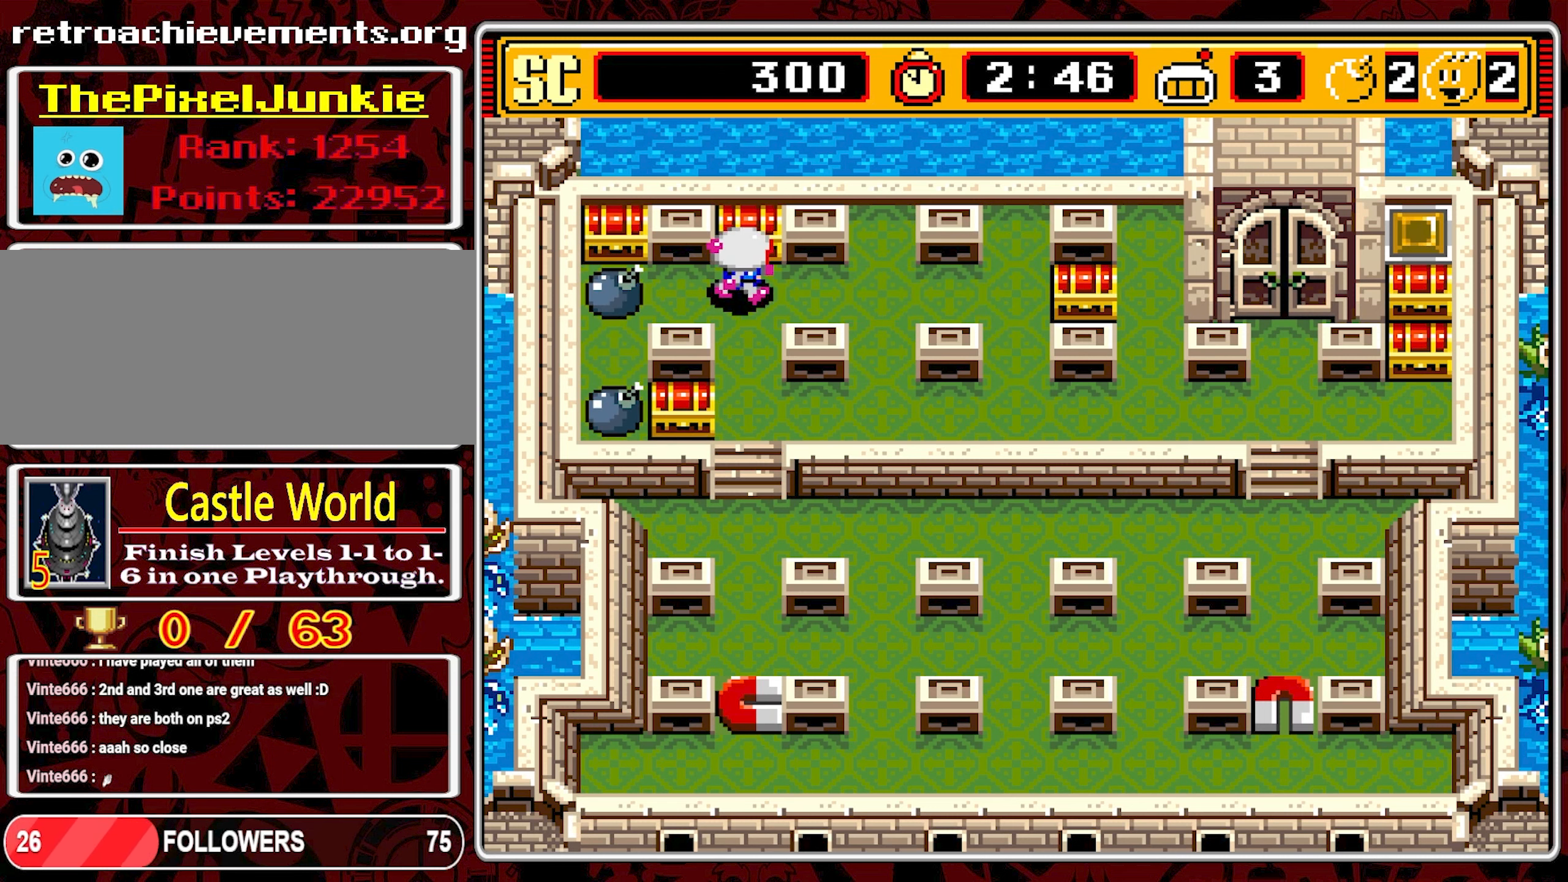
{"buttons": [], "events": [[84, "A", "down"], [184, "A", "up"], [234, "DPAD_DOWN", "down"], [400, "DPAD_DOWN", "up"]]}
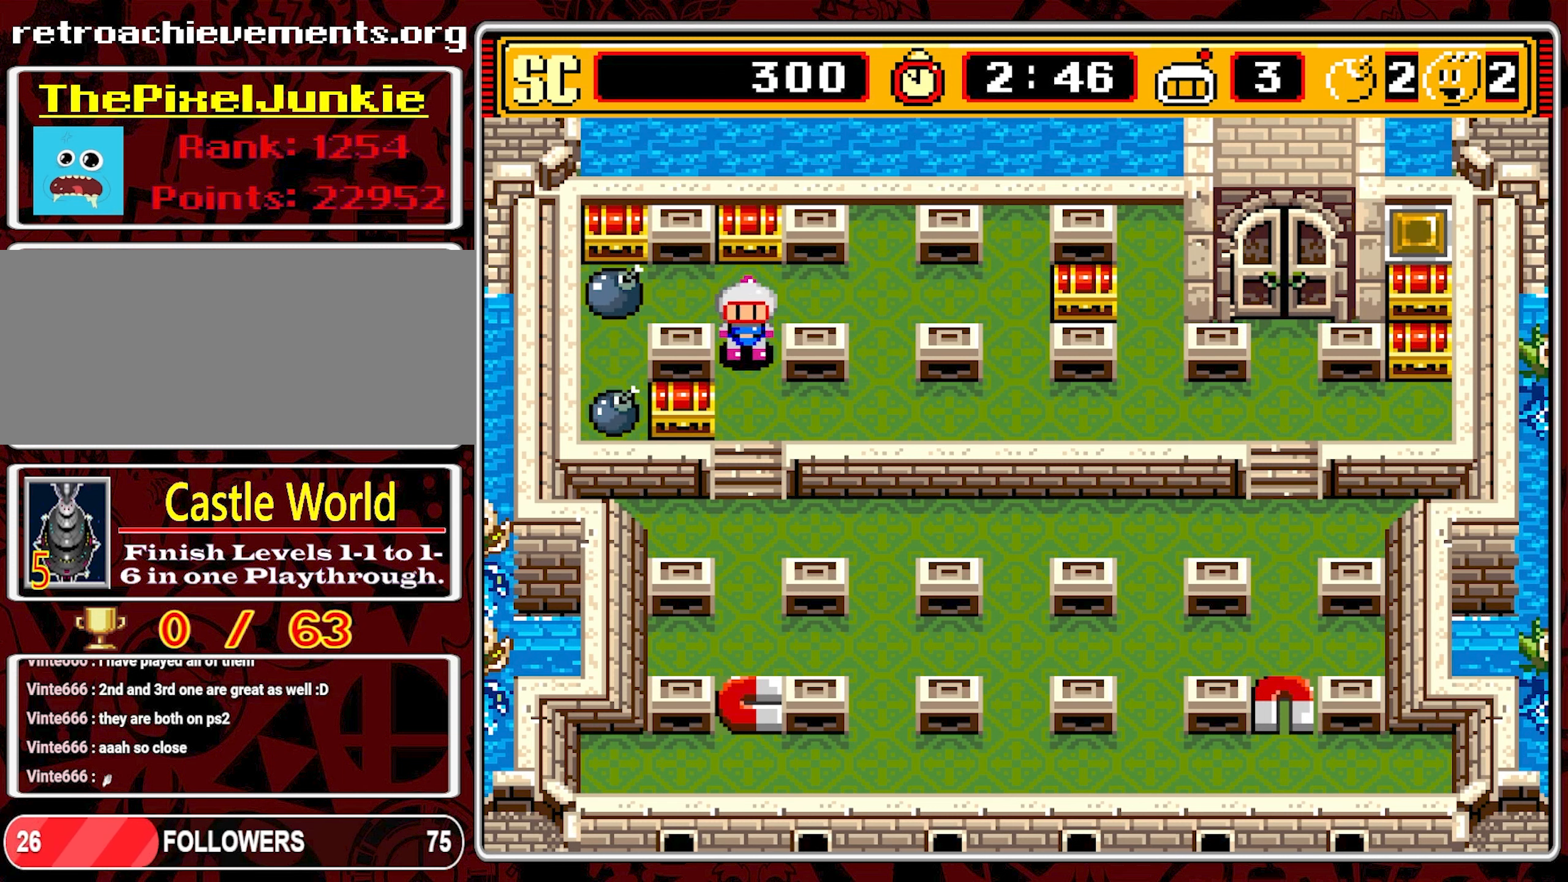
{"buttons": [], "events": [[217, "DPAD_DOWN", "down"], [267, "DPAD_DOWN", "up"]]}
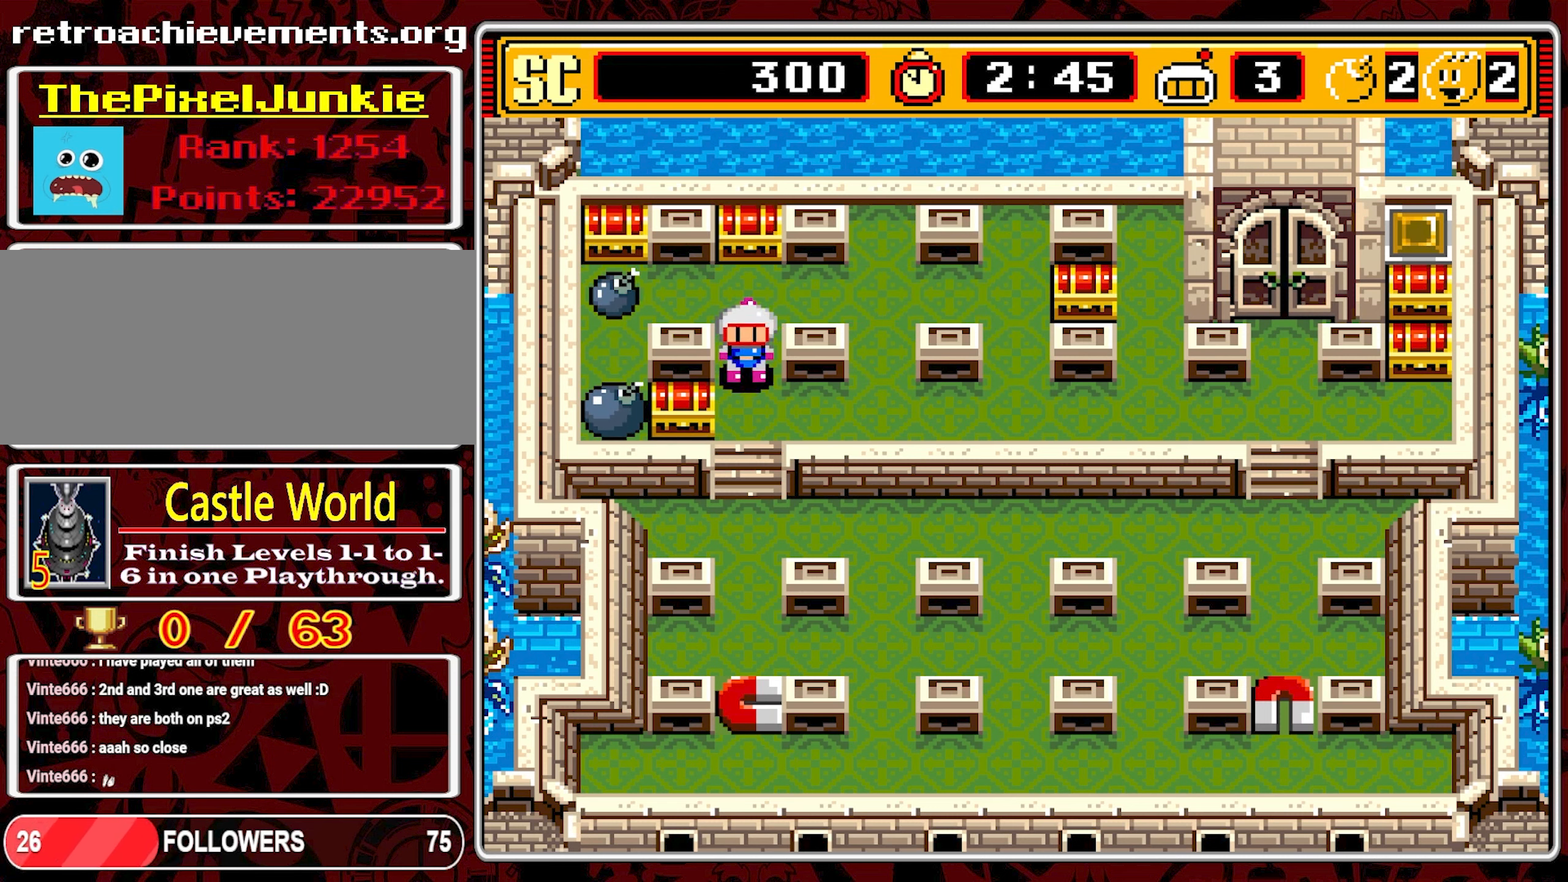
{"buttons": [], "events": [[317, "DPAD_UP", "down"], [367, "DPAD_UP", "up"]]}
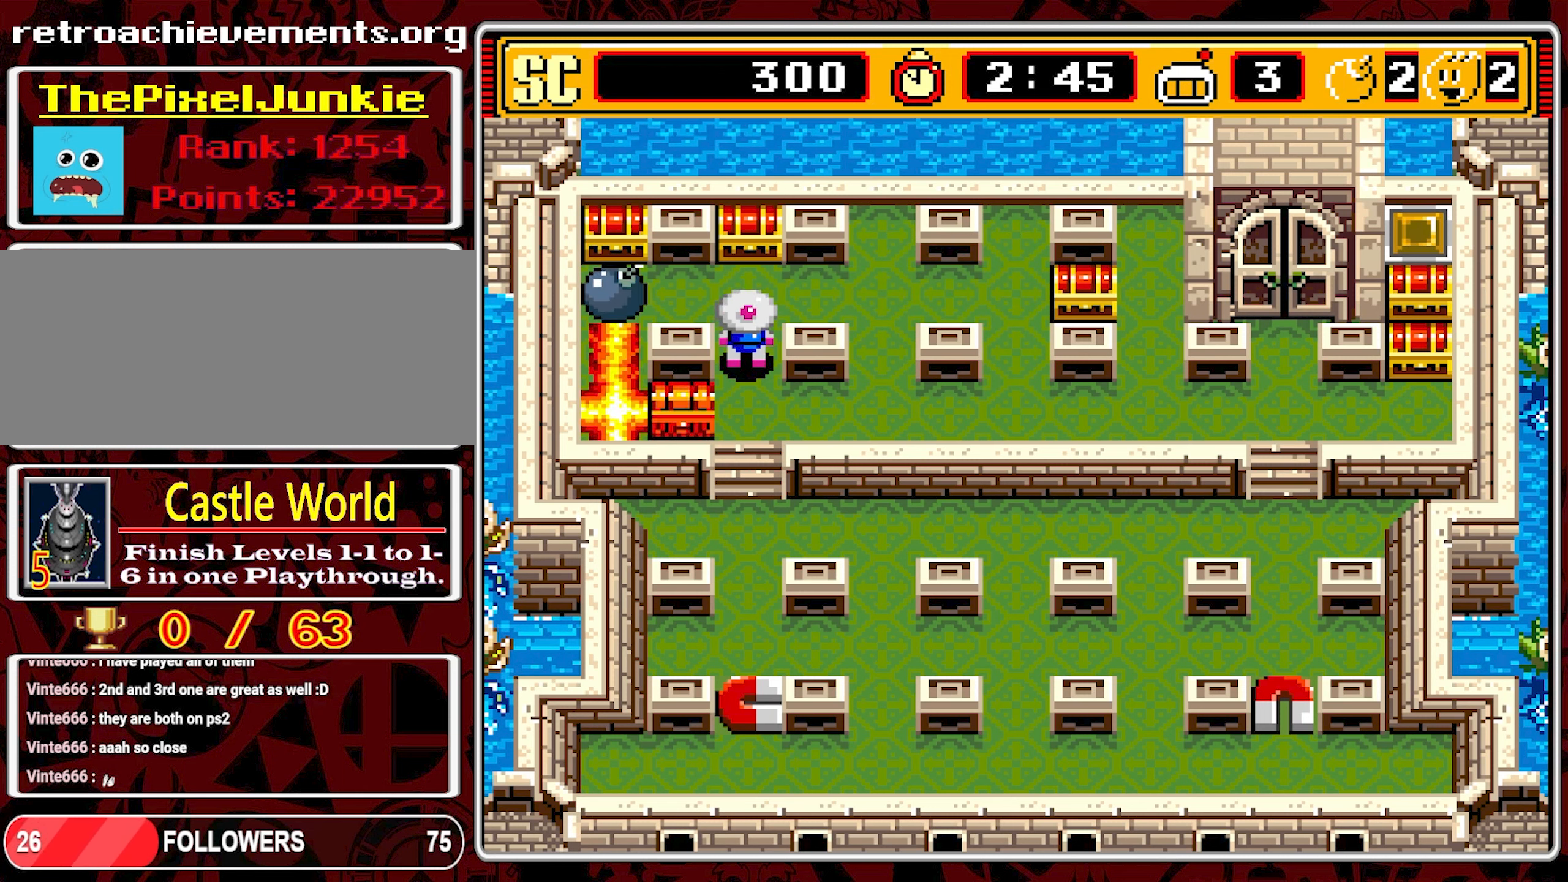
{"buttons": [], "events": []}
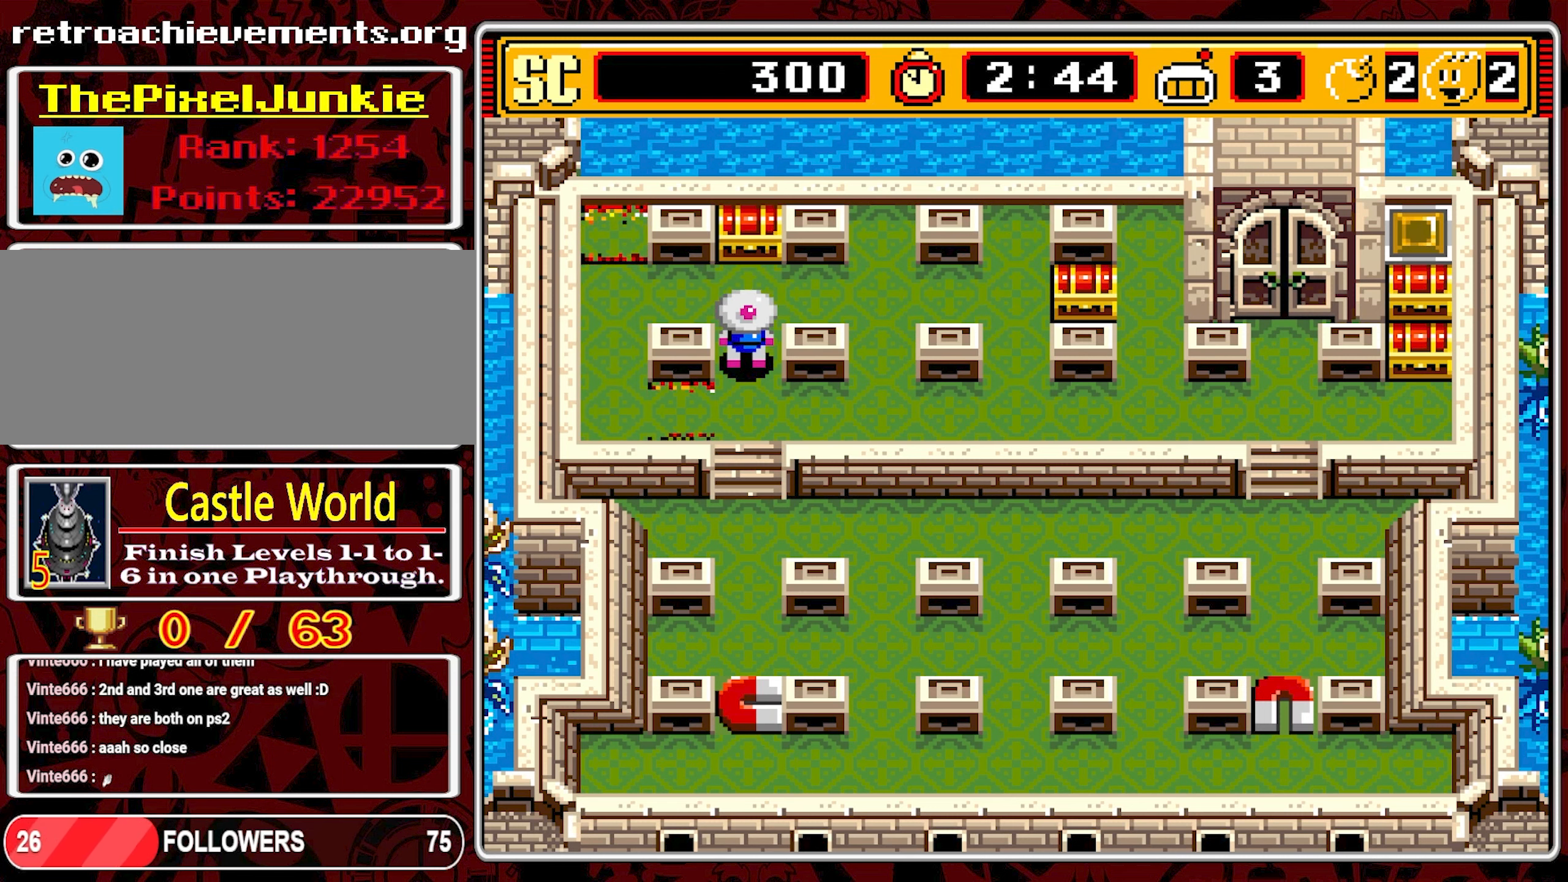
{"buttons": ["DPAD_RIGHT"], "events": [[184, "DPAD_UP", "down"], [400, "A", "down"], [400, "DPAD_UP", "up"], [483, "A", "up"], [500, "DPAD_RIGHT", "down"]]}
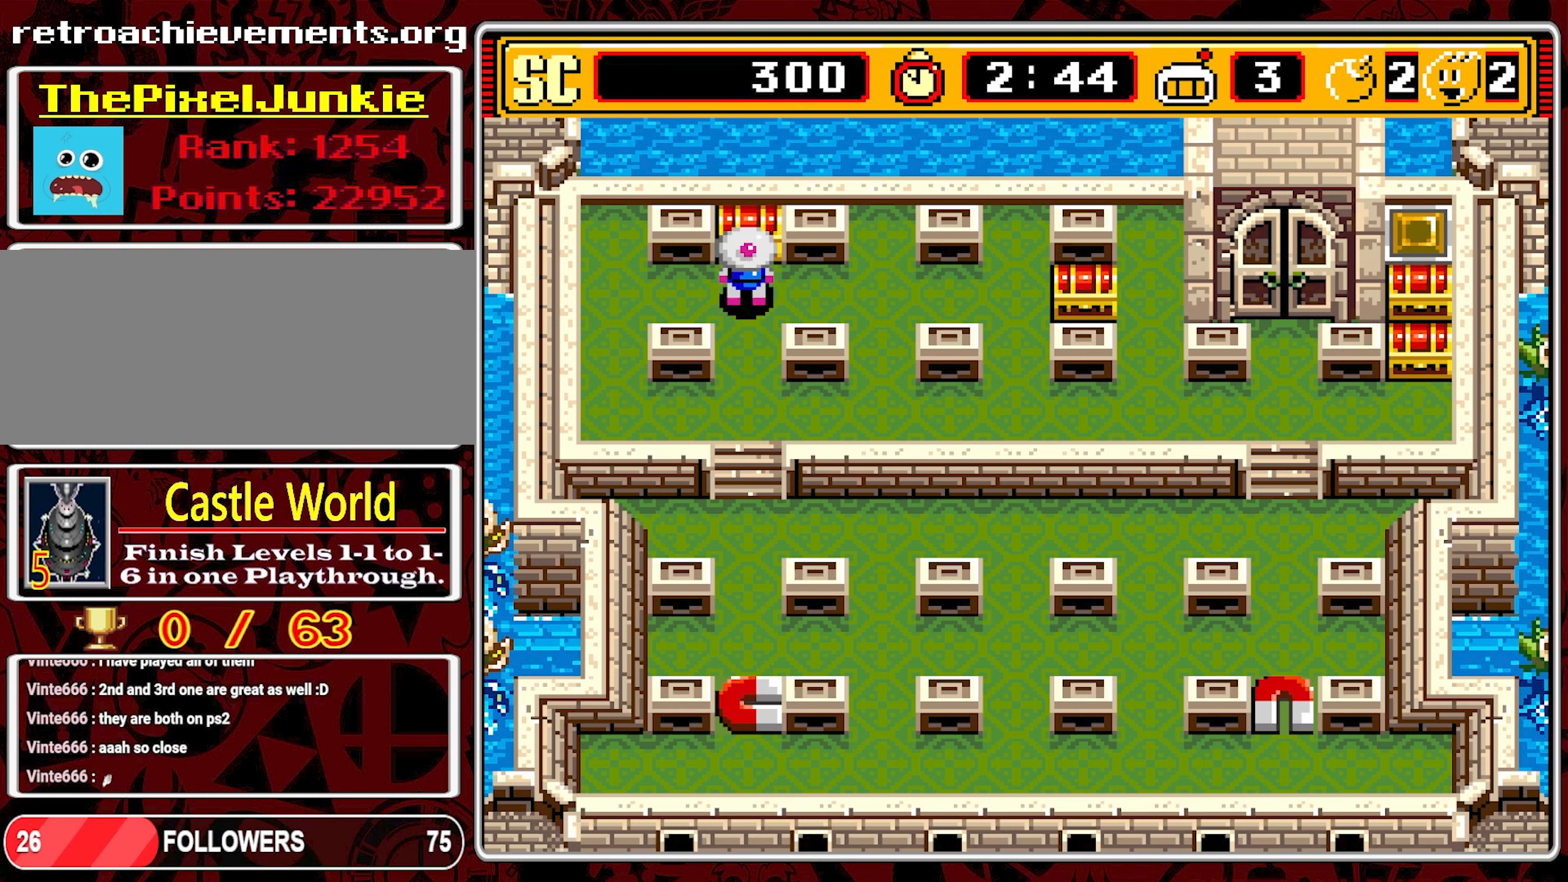
{"buttons": ["DPAD_RIGHT"], "events": []}
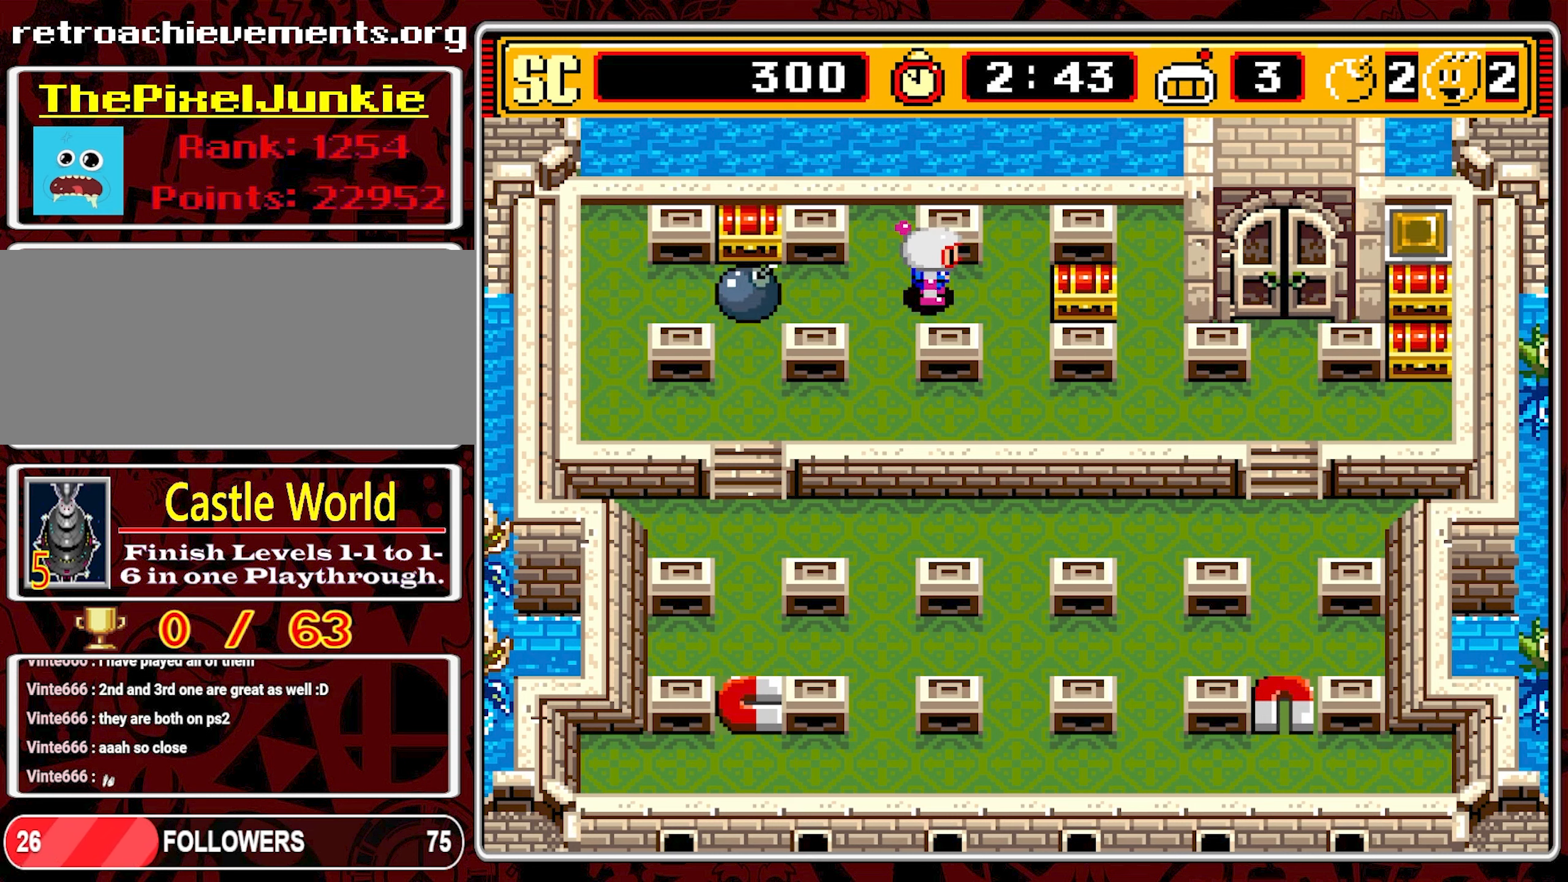
{"buttons": ["DPAD_DOWN"], "events": [[133, "DPAD_RIGHT", "up"], [166, "DPAD_RIGHT", "down"], [300, "A", "down"], [300, "DPAD_RIGHT", "up"], [383, "A", "up"], [400, "DPAD_DOWN", "down"]]}
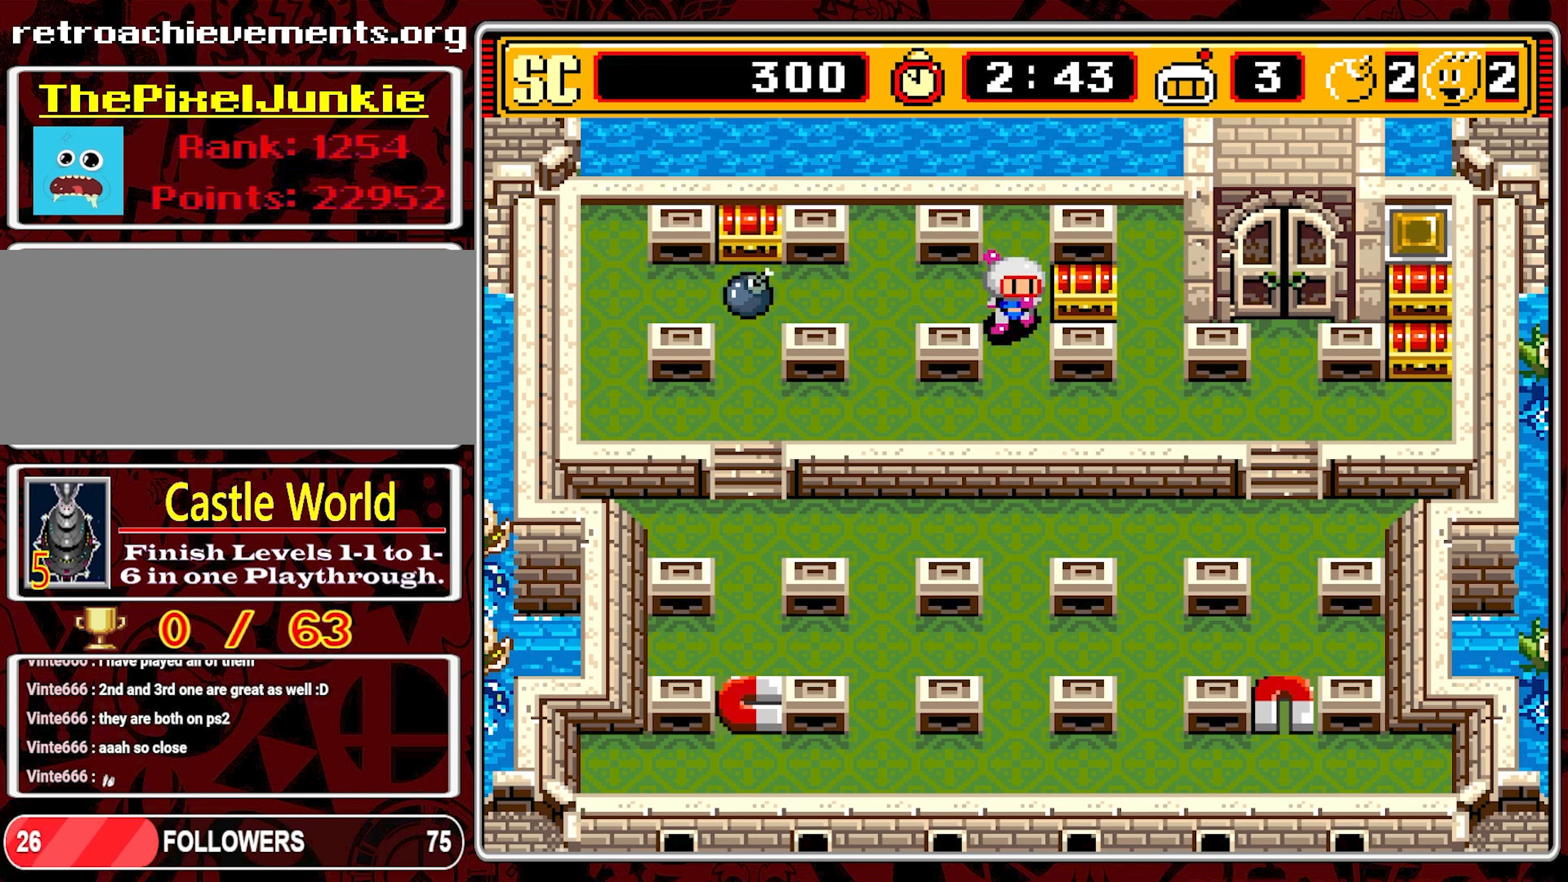
{"buttons": ["DPAD_RIGHT"], "events": [[316, "DPAD_RIGHT", "down"], [333, "DPAD_DOWN", "up"]]}
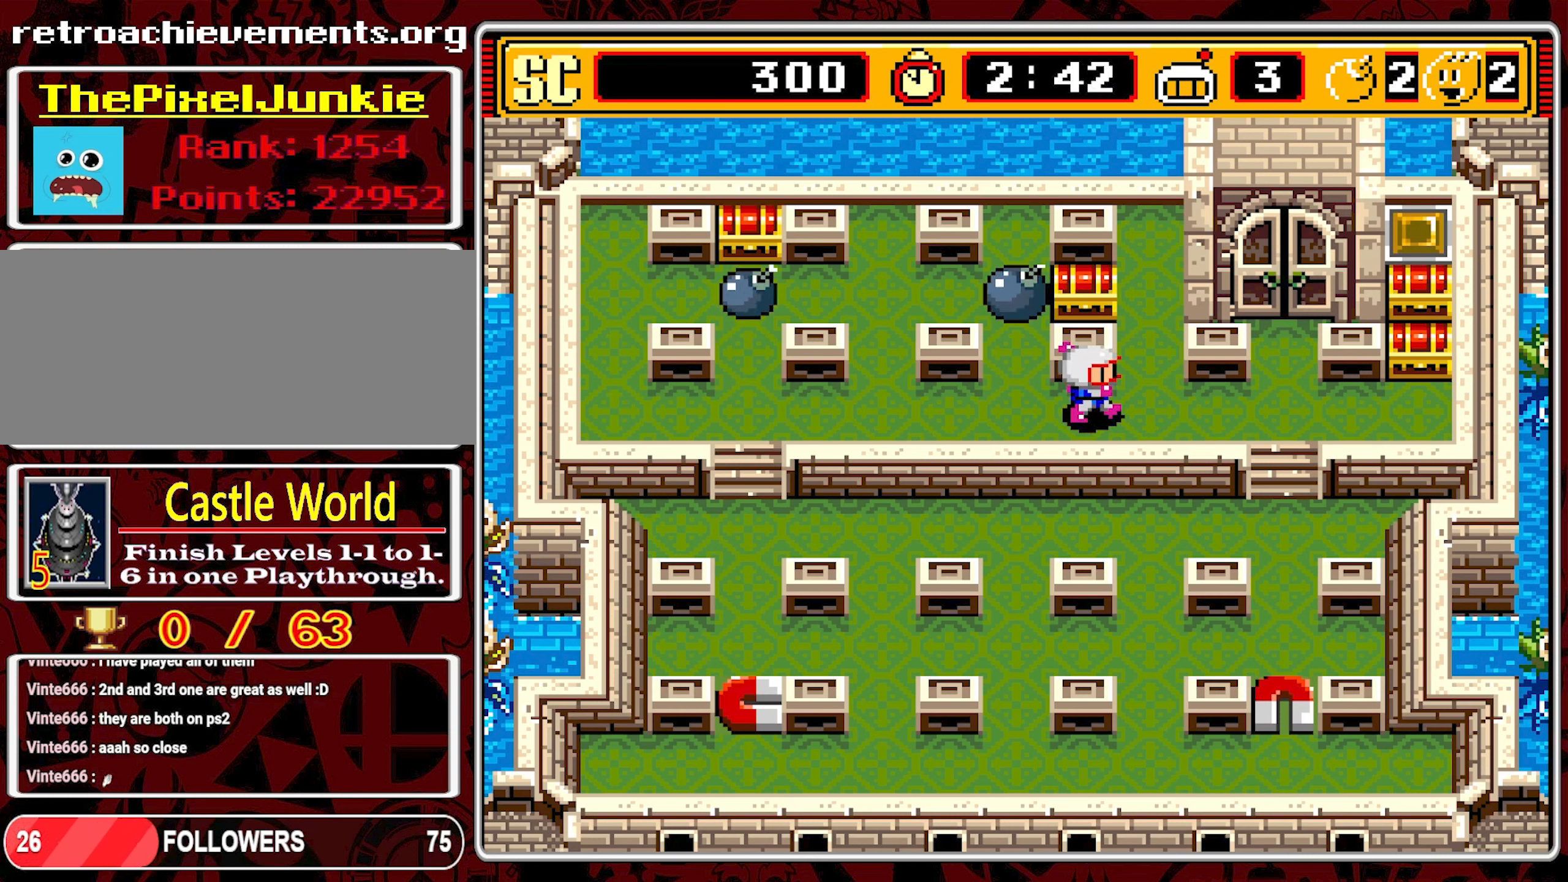
{"buttons": ["DPAD_RIGHT"], "events": [[366, "DPAD_RIGHT", "up"], [500, "DPAD_RIGHT", "down"]]}
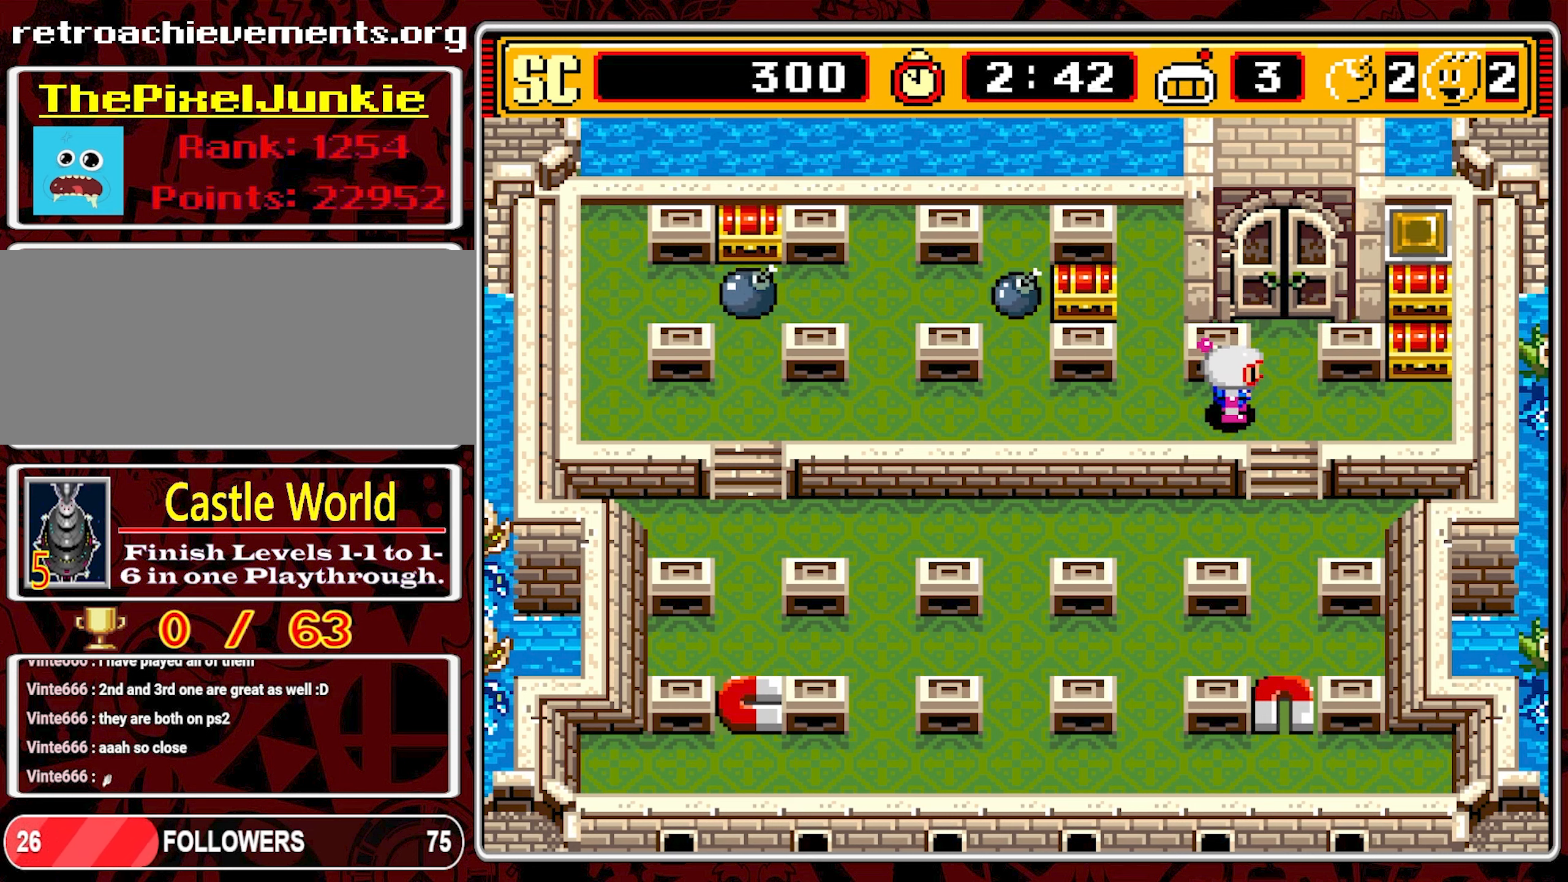
{"buttons": ["DPAD_RIGHT"], "events": []}
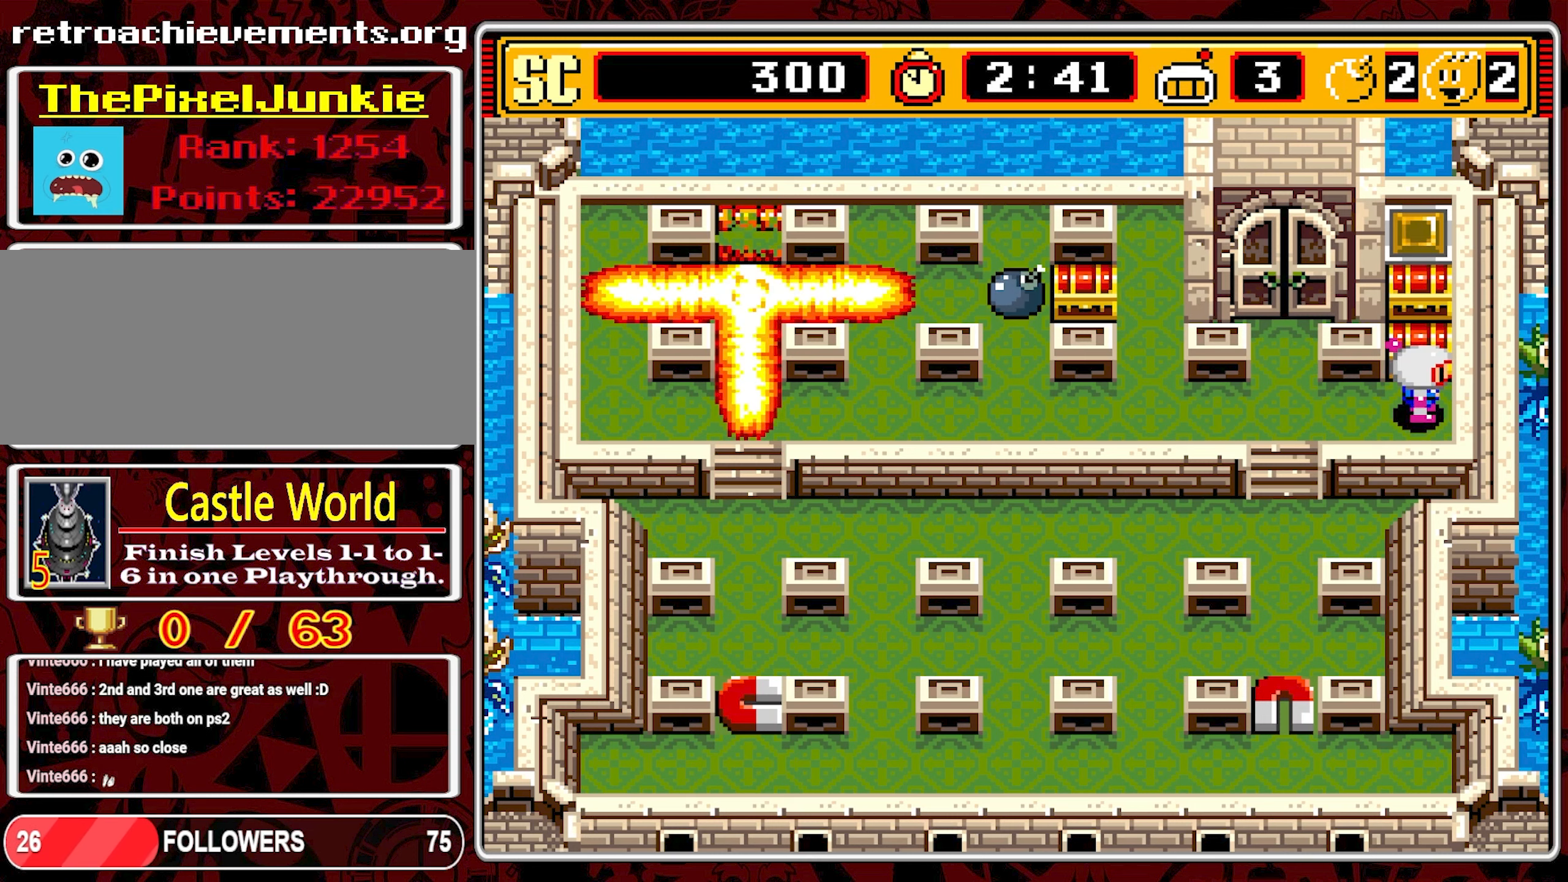
{"buttons": ["DPAD_LEFT"], "events": [[66, "DPAD_RIGHT", "up"], [266, "A", "down"], [400, "A", "up"], [466, "DPAD_LEFT", "down"]]}
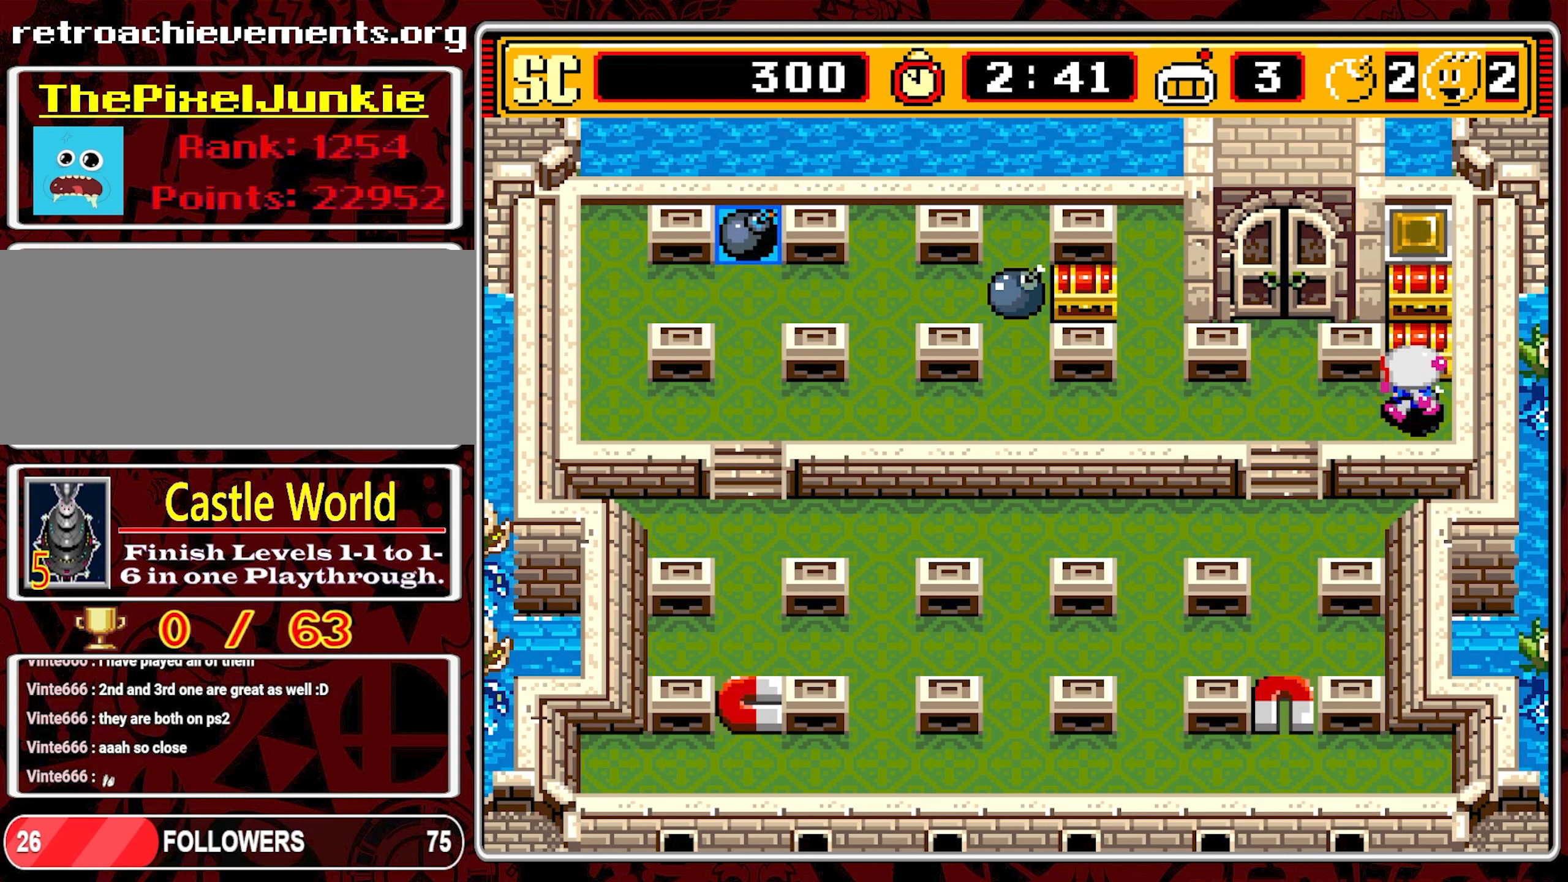
{"buttons": ["DPAD_LEFT"], "events": []}
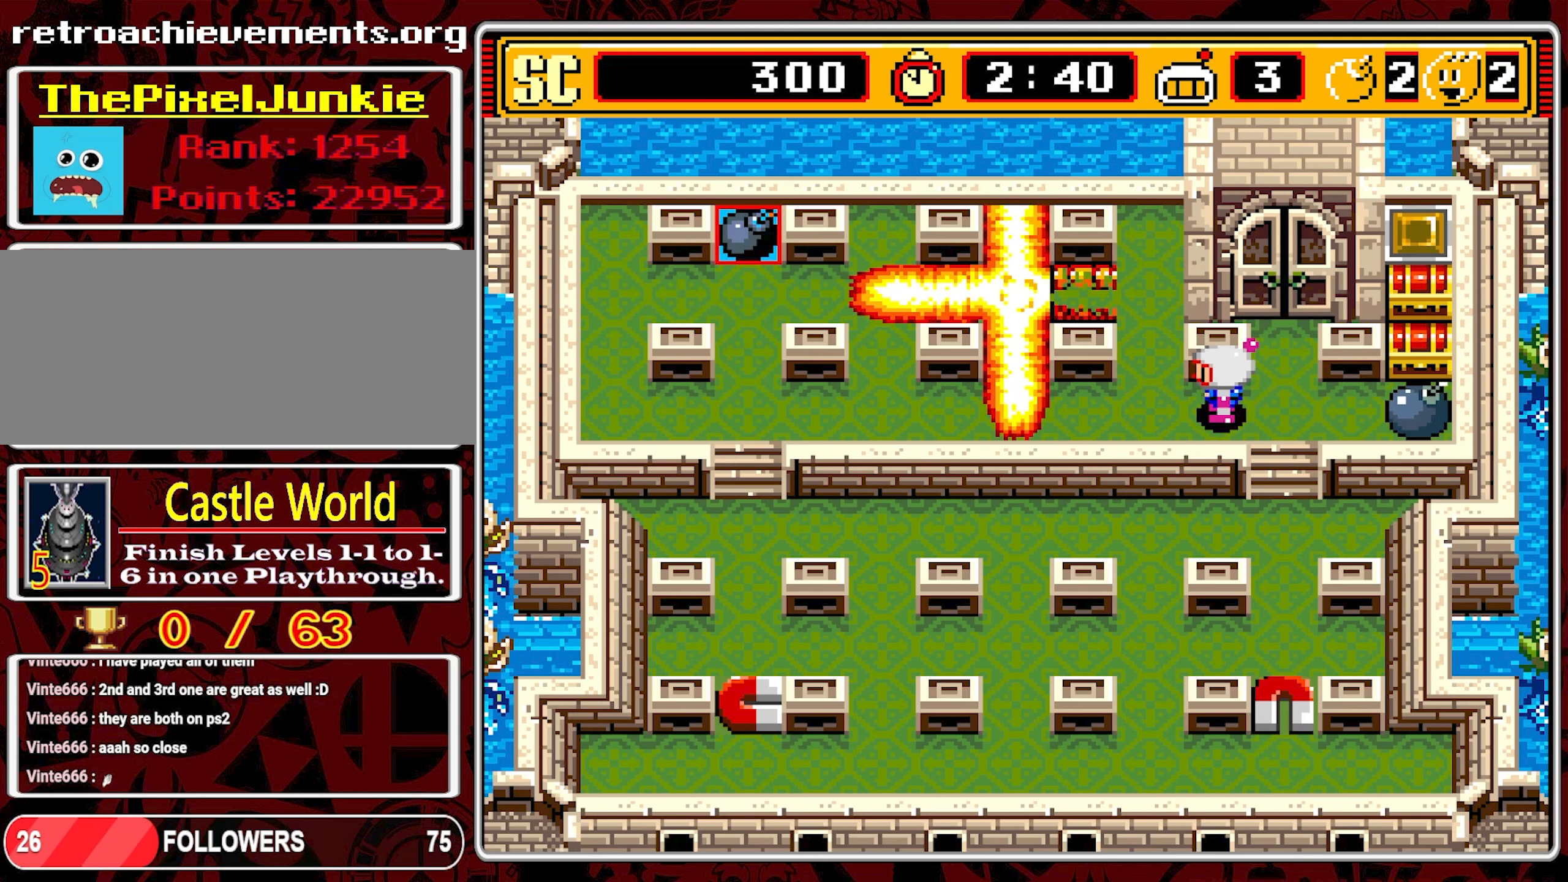
{"buttons": ["DPAD_LEFT"], "events": [[66, "DPAD_LEFT", "up"], [300, "DPAD_LEFT", "down"]]}
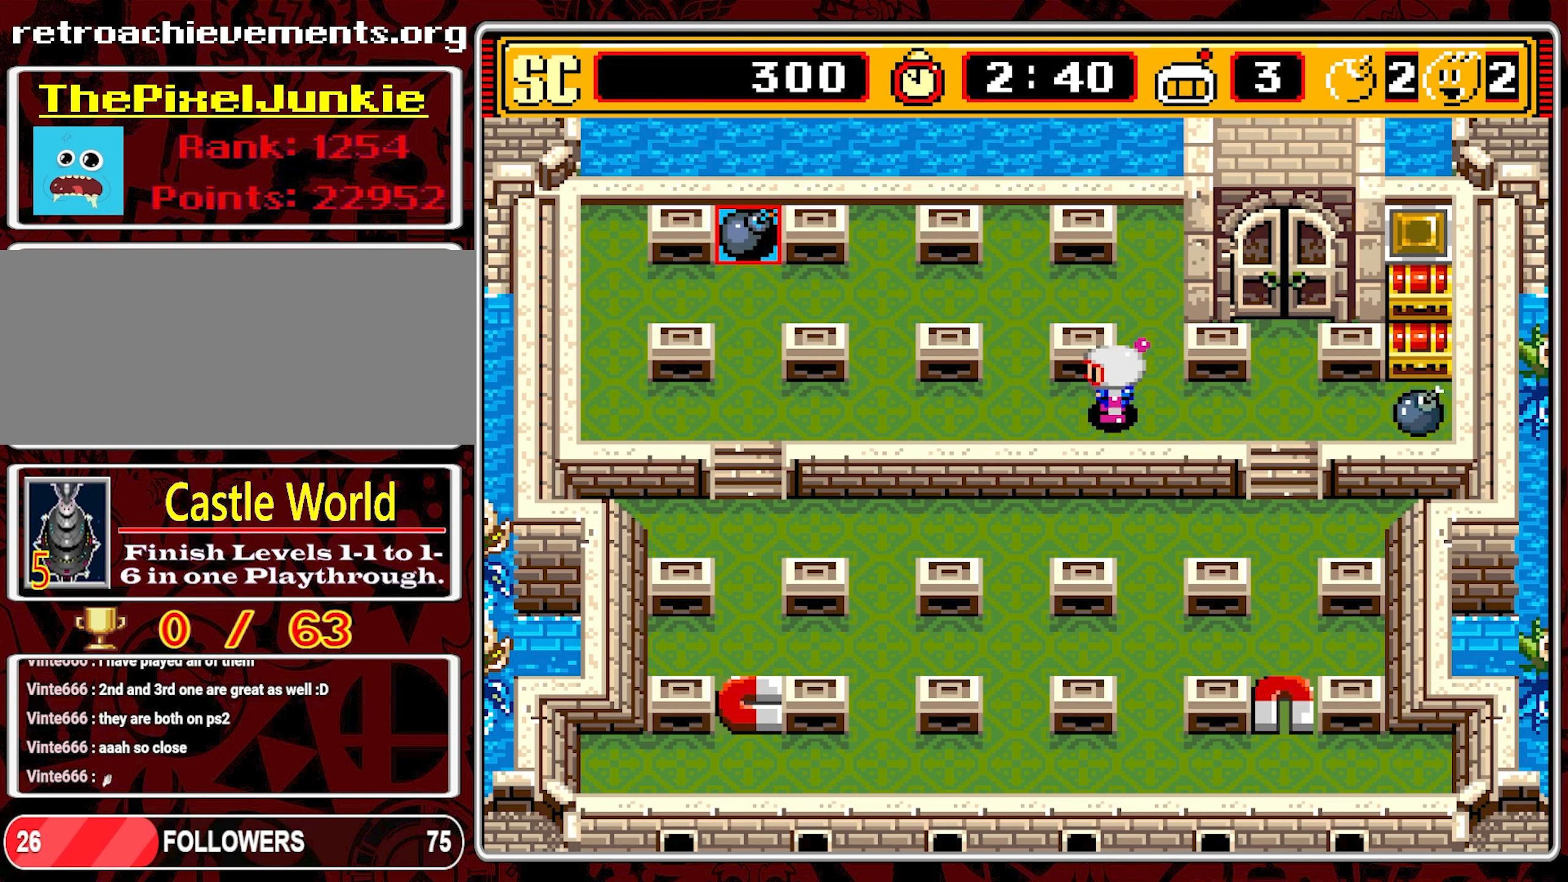
{"buttons": ["DPAD_UP"], "events": [[200, "DPAD_UP", "down"], [216, "DPAD_LEFT", "up"]]}
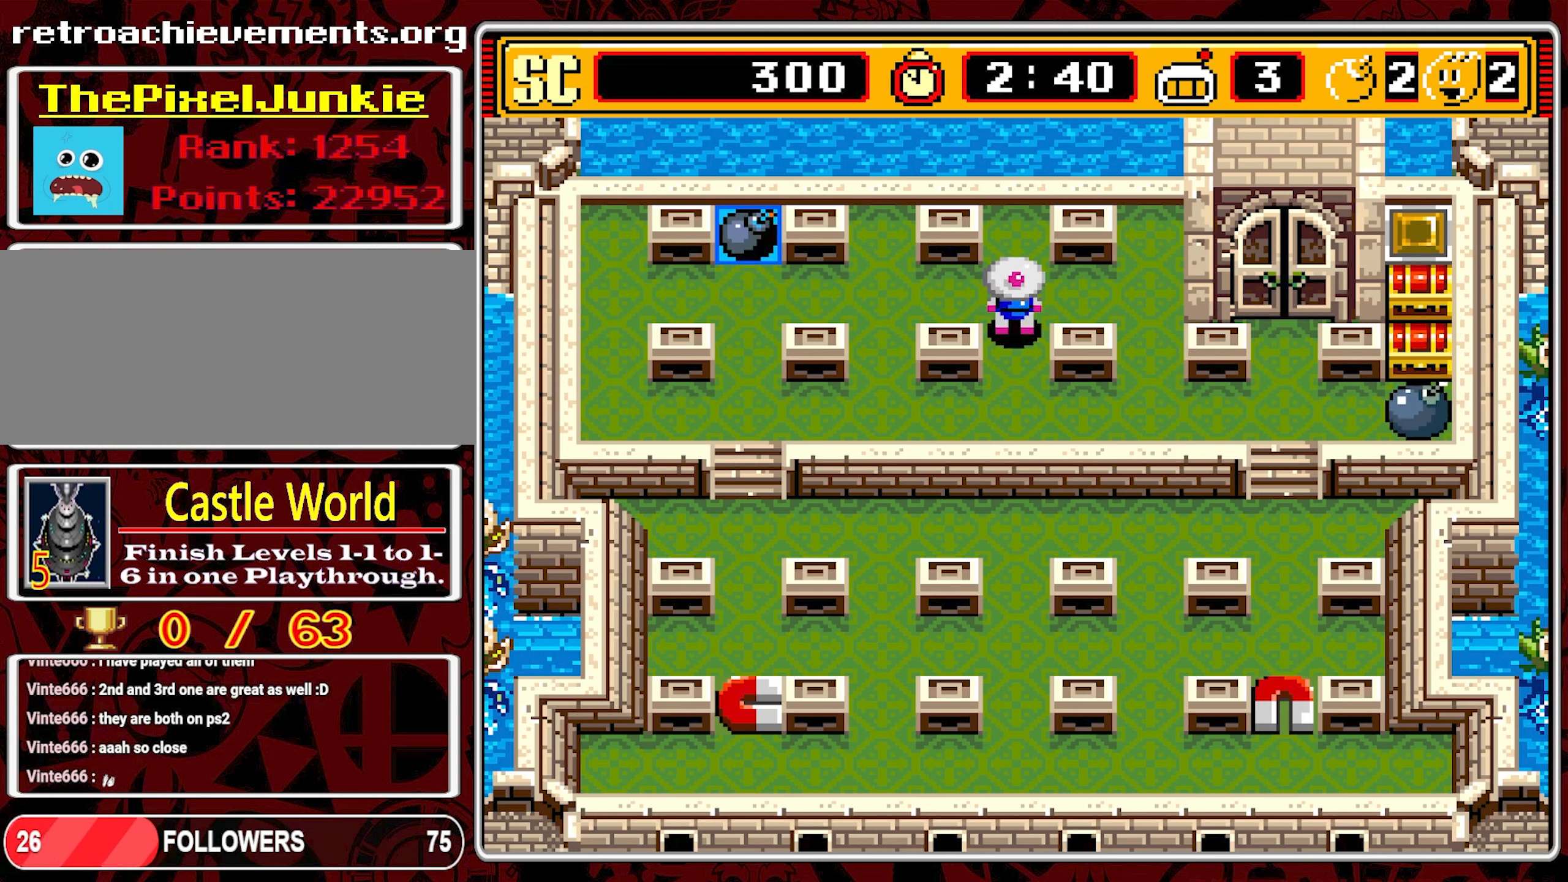
{"buttons": ["DPAD_LEFT"], "events": [[50, "DPAD_LEFT", "down"], [66, "DPAD_UP", "up"]]}